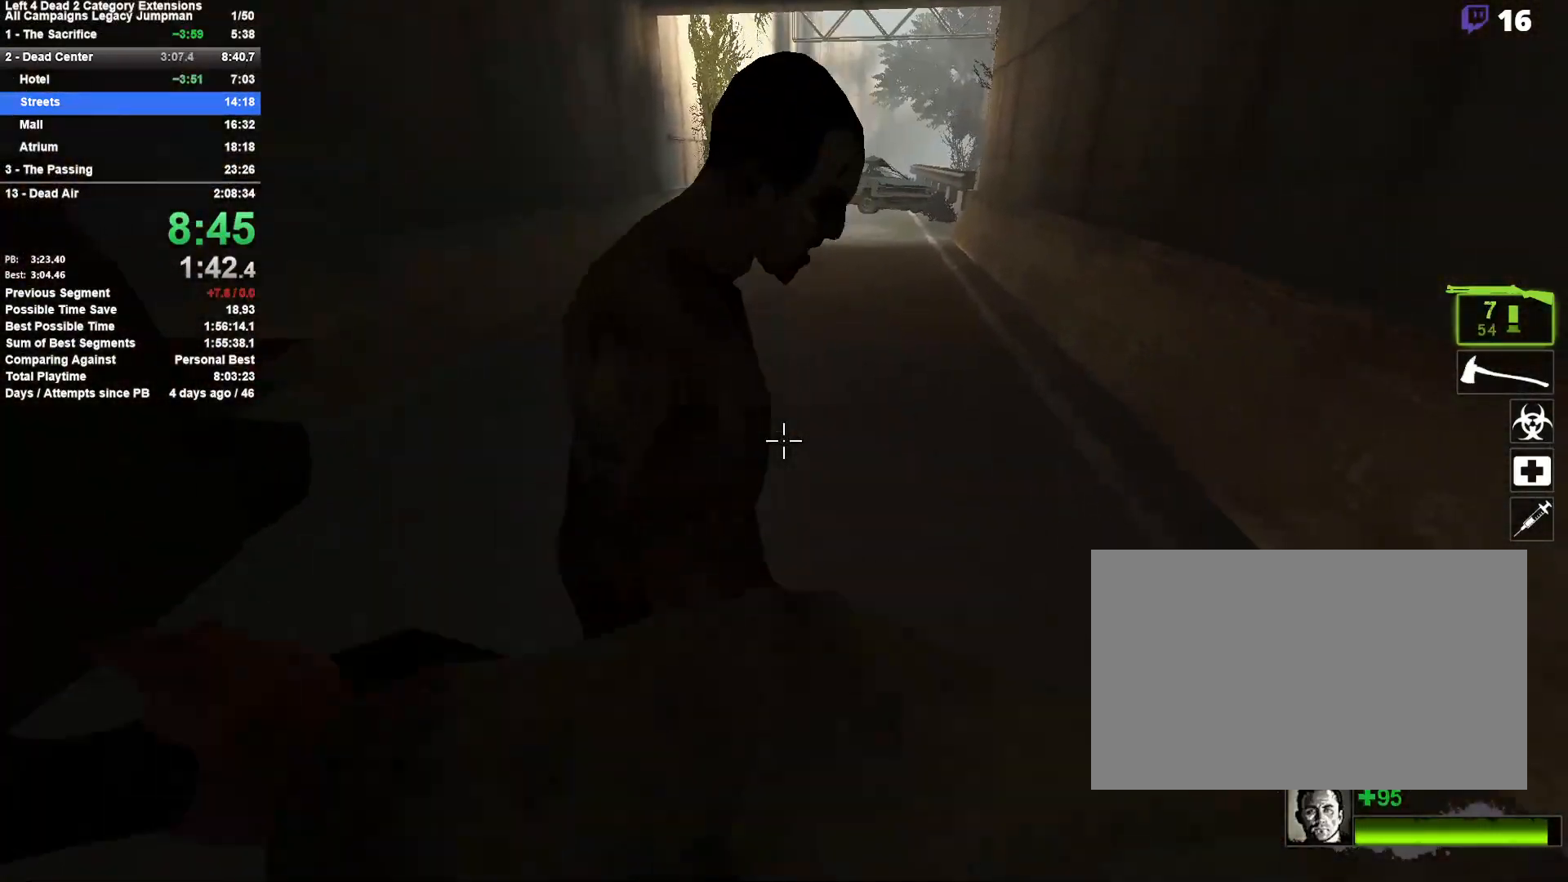
Gameplay with keyboard and mouse; each line is a JSON object with the keys and mouse buttons held at the frame after it. "events" lists presses ("down") and releases ("up") of "1", "2", "3", "4", "5", "a", "alt", "c", "ctrl", "d", "e", "f", "q", "r", "s", "shift", "space", "tab", "v", "w", "x", "z", "mouse_left", "mouse_middle", "mouse_right", "mouse_mb4", "mouse_mb5", "mouse_wheel_up" and "mouse_wheel_down" between this image and that frame as [ms after this image, input, new state], when the widget could be followed in between. "mouse_left", "mouse_middle", "mouse_right", "mouse_mb4", "mouse_mb5", "mouse_wheel_up", "mouse_wheel_down" = the "left", "middle", "right", "mb4", "mb5", "wheel_up", "wheel_down" buttons of the "mouse" list. No other keys are recorded. Mouse movement is not recorded.
{"keys": ["w"], "mouse": [], "events": [[133, "mouse_right", "up"], [183, "d", "up"], [317, "r", "down"], [417, "r", "up"]]}
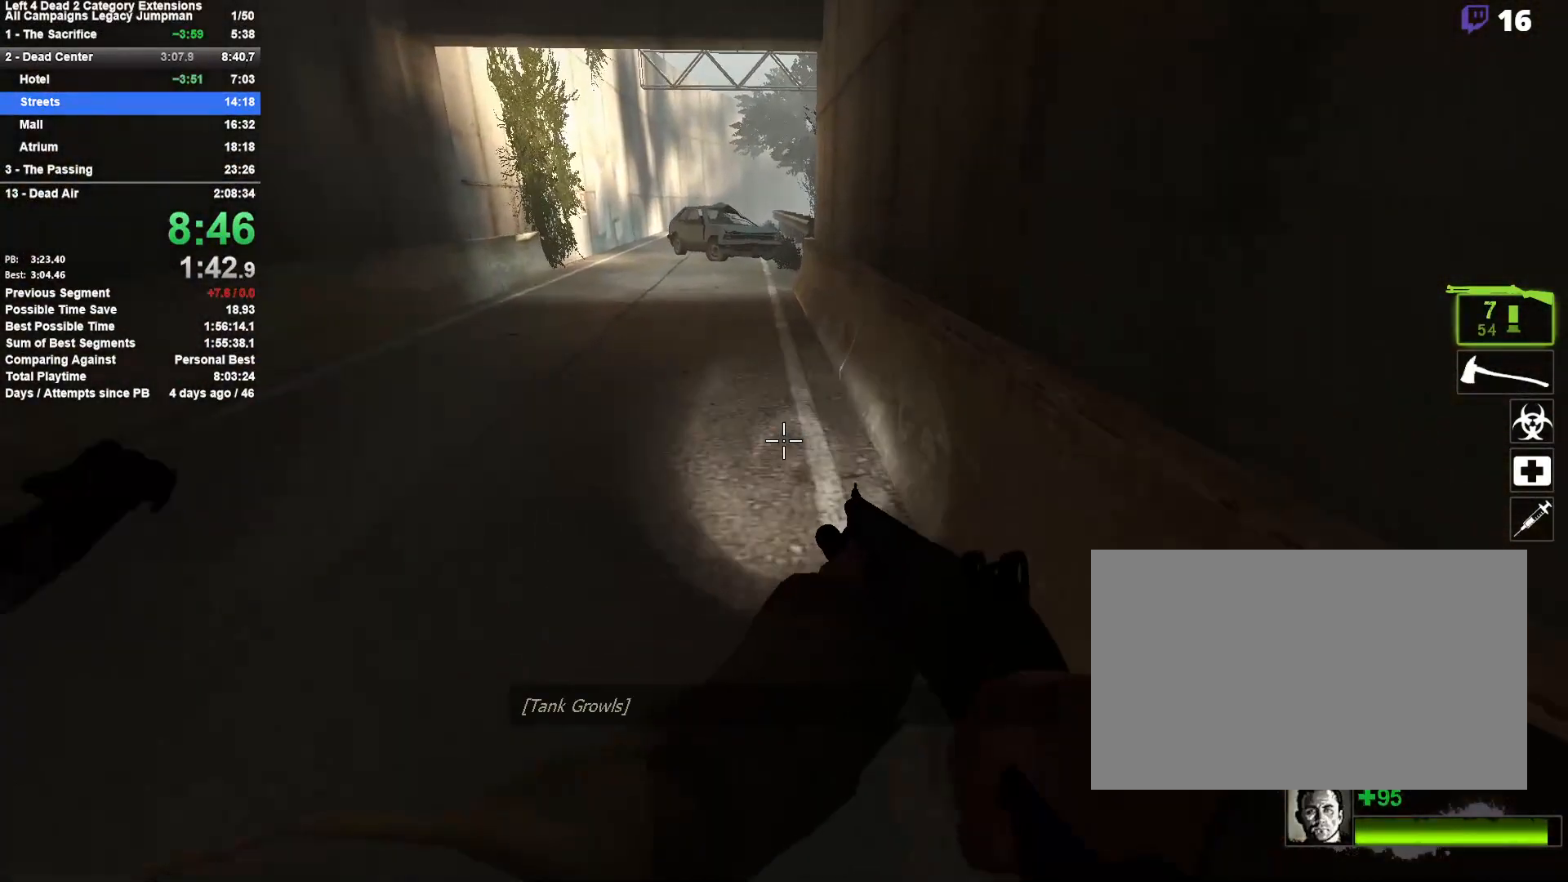
{"keys": ["a"], "mouse": [], "events": [[50, "d", "down"], [50, "space", "down"], [150, "w", "up"], [200, "d", "up"], [250, "a", "down"], [250, "space", "up"]]}
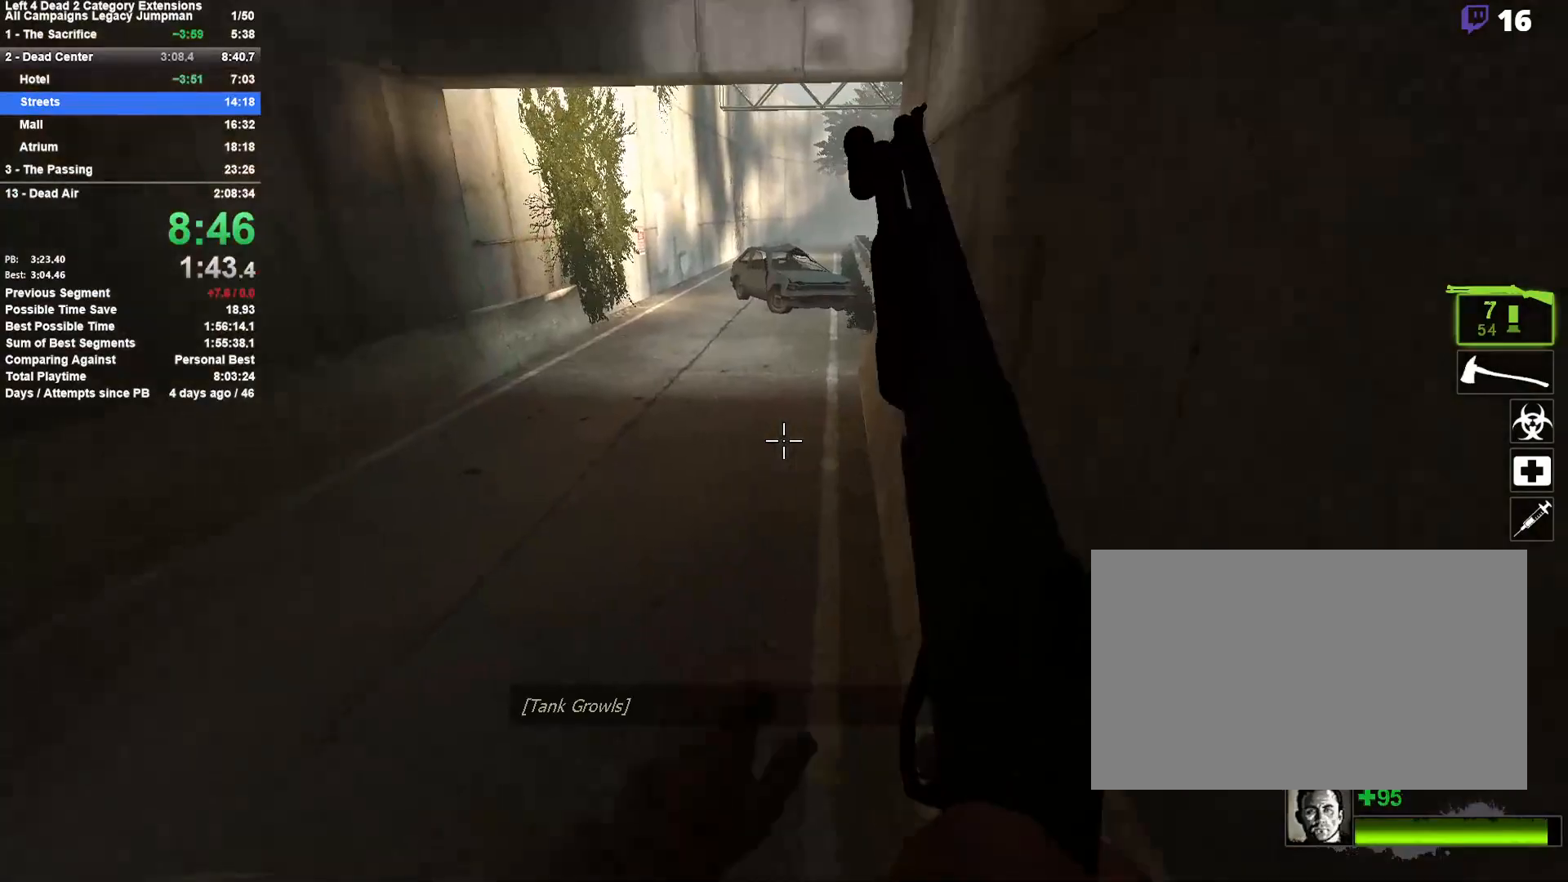
{"keys": ["d"], "mouse": [], "events": [[217, "space", "down"], [267, "a", "up"], [267, "d", "down"], [450, "space", "up"]]}
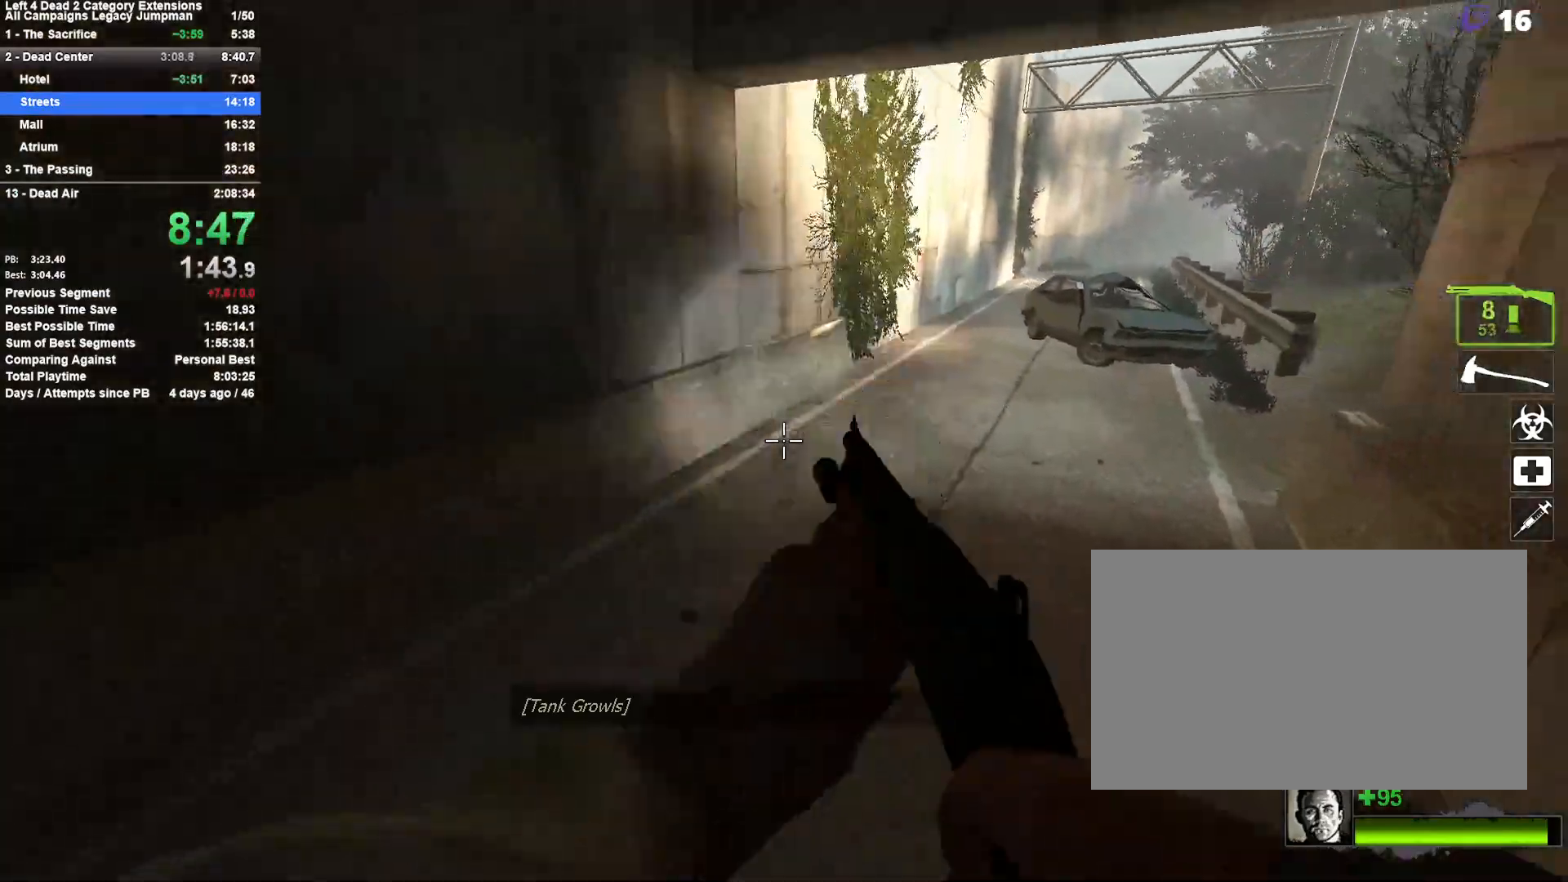
{"keys": ["a", "space"], "mouse": [], "events": [[367, "space", "down"], [500, "a", "down"], [500, "d", "up"]]}
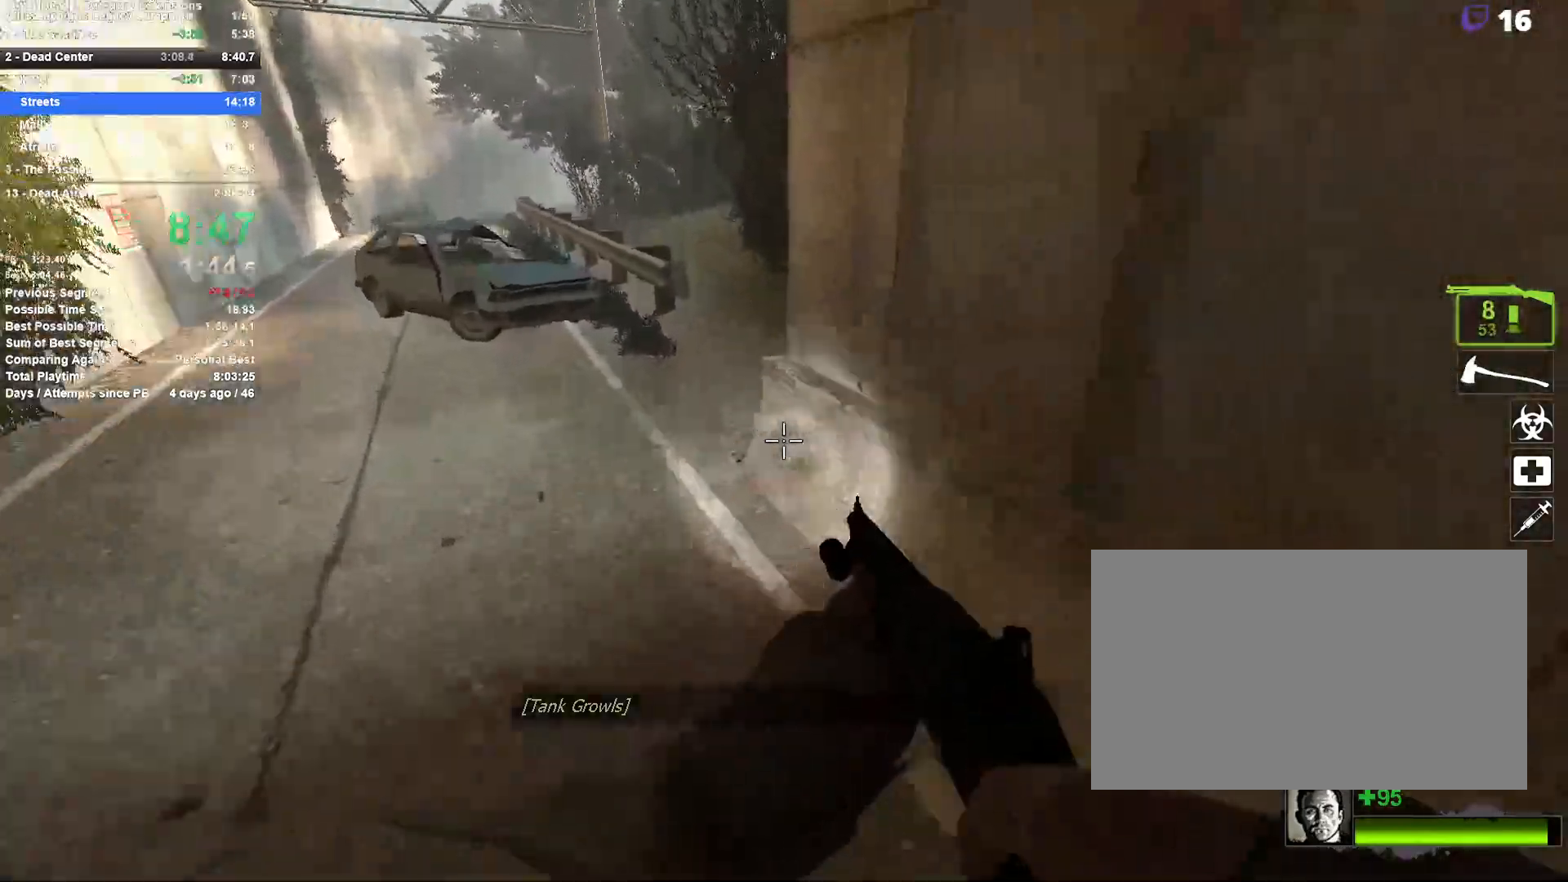
{"keys": ["a"], "mouse": [], "events": [[50, "space", "up"]]}
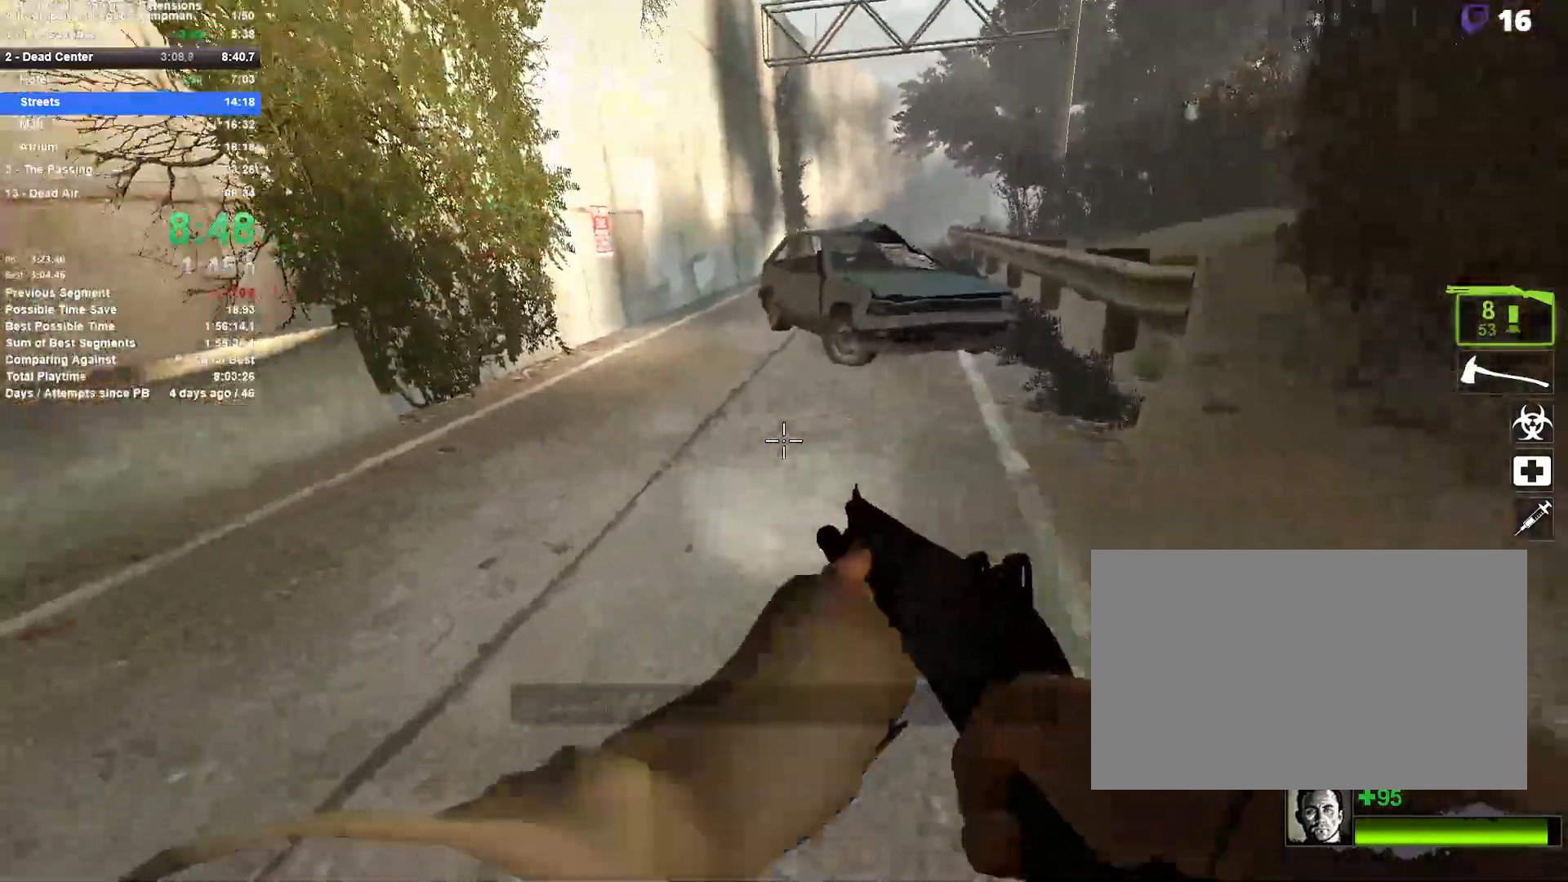
{"keys": ["d"], "mouse": [], "events": [[33, "space", "down"], [67, "a", "up"], [67, "d", "down"], [217, "space", "up"]]}
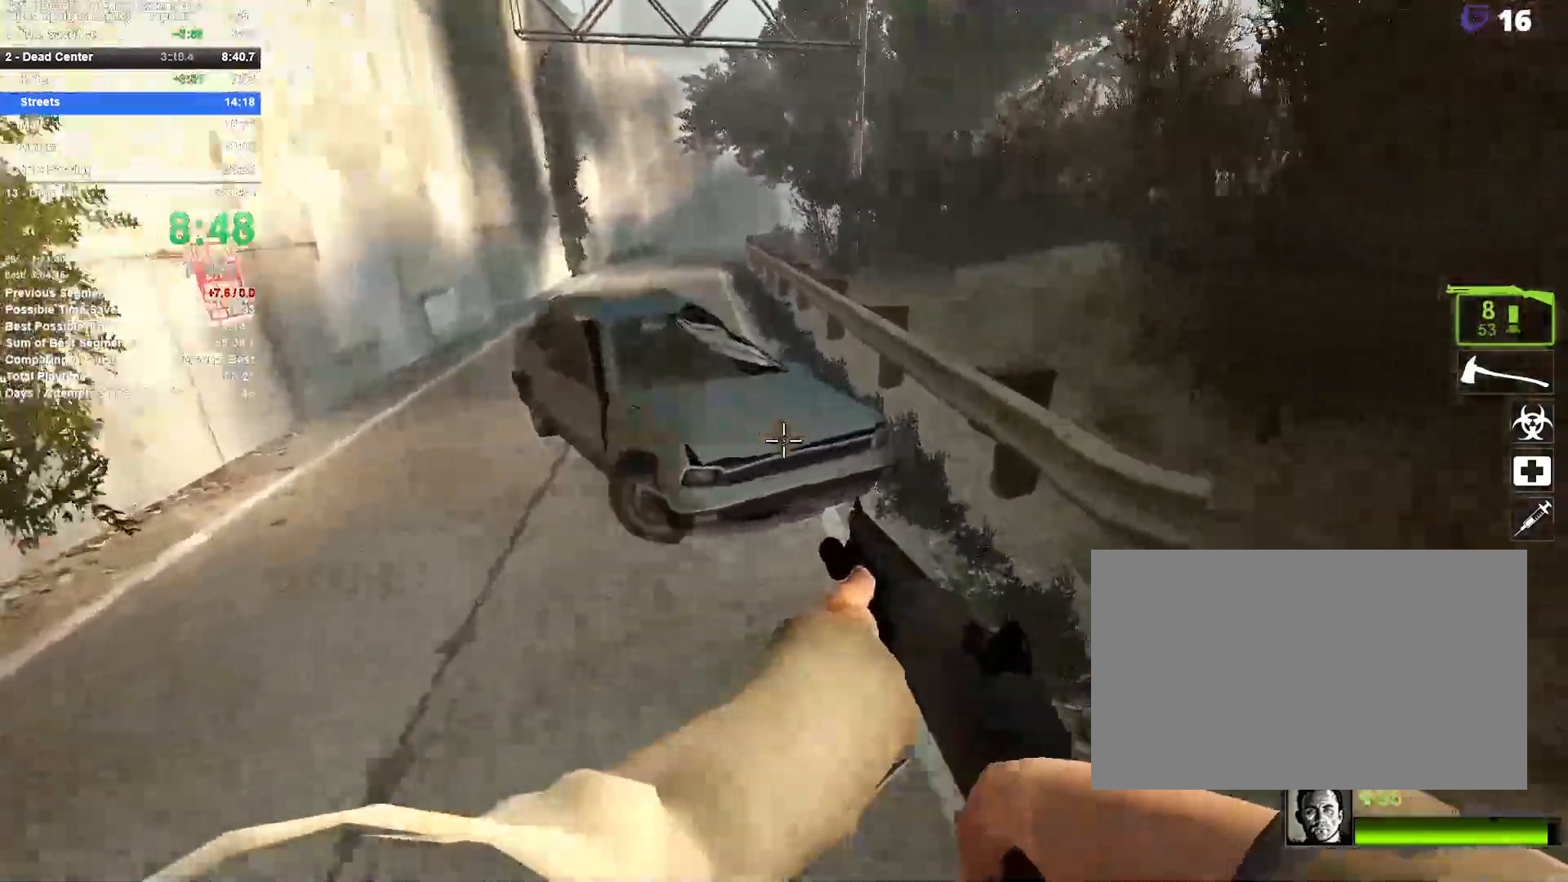
{"keys": ["a", "space"], "mouse": [], "events": [[183, "space", "down"], [367, "a", "down"], [417, "d", "up"], [417, "space", "up"], [467, "space", "down"]]}
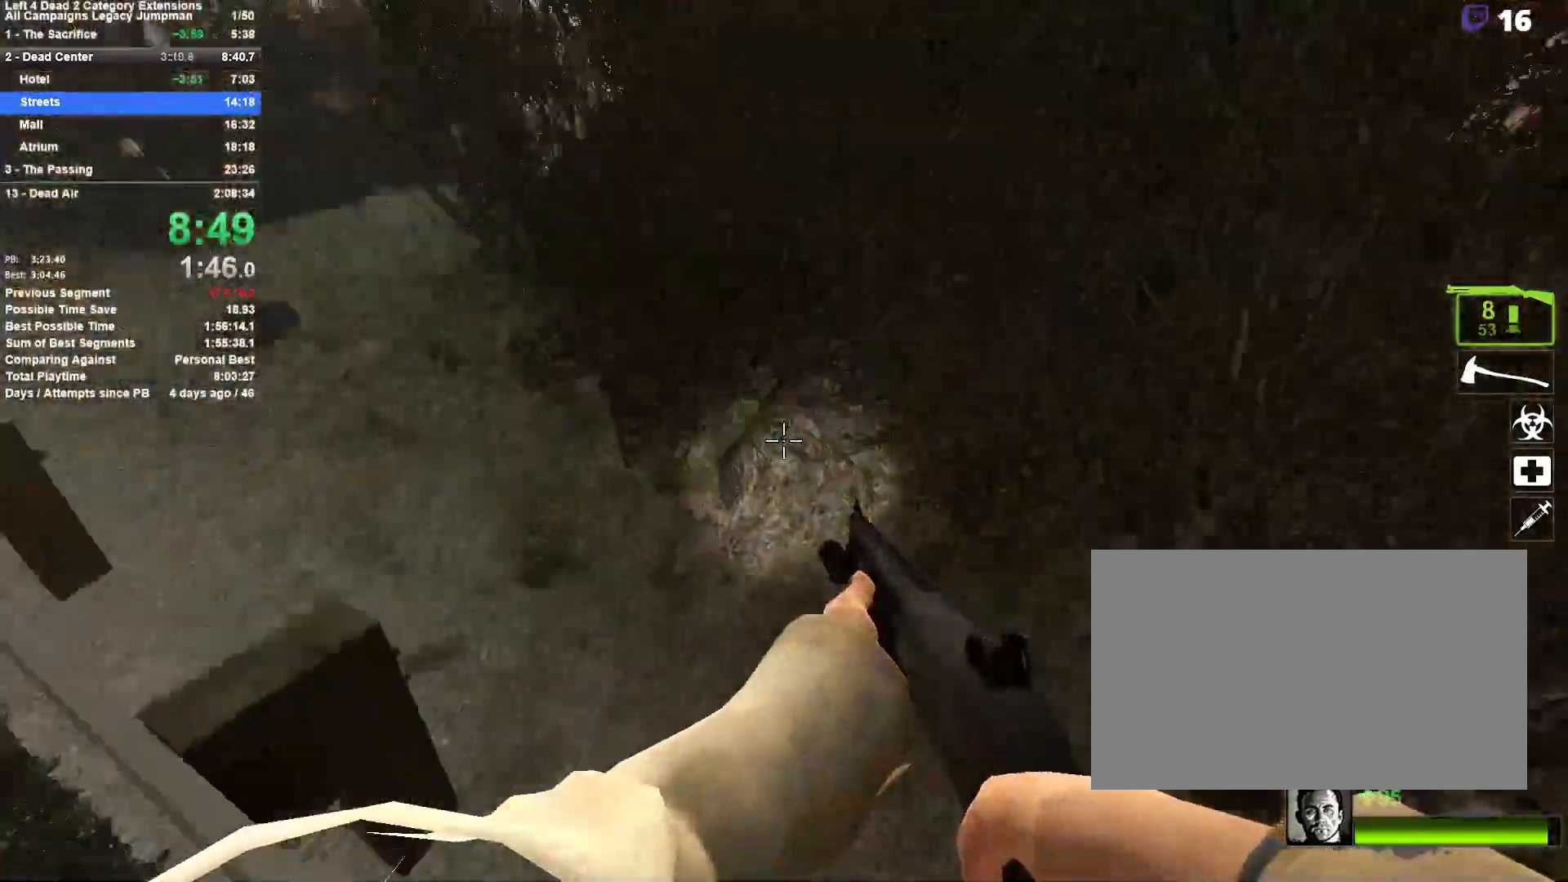
{"keys": ["d"], "mouse": [], "events": [[250, "space", "up"], [300, "a", "up"], [300, "d", "down"]]}
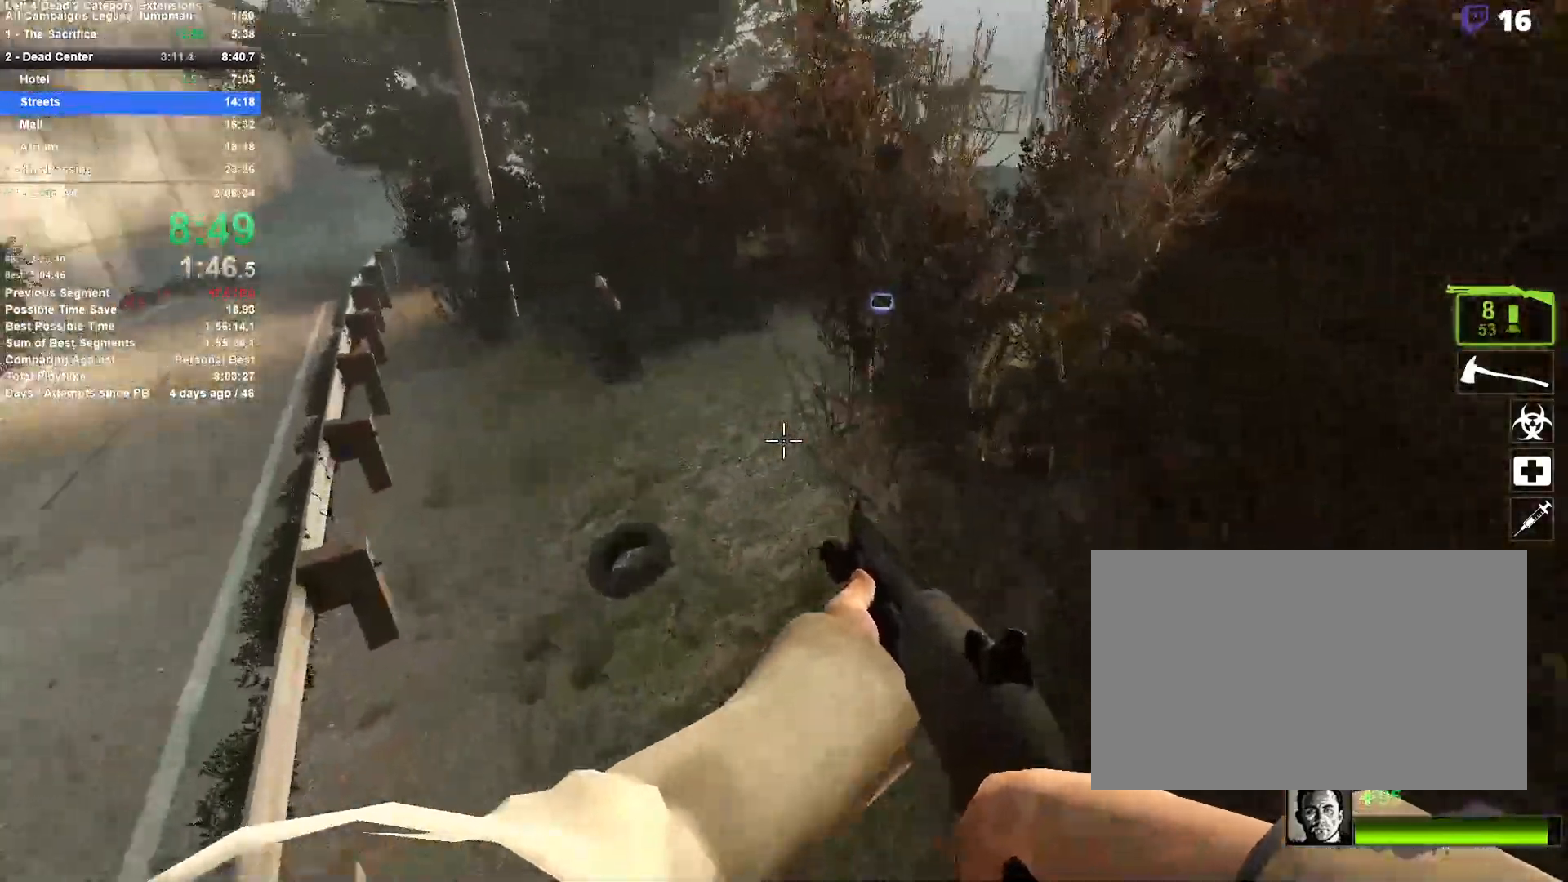
{"keys": ["w"], "mouse": [], "events": [[217, "mouse_left", "down"], [217, "w", "down"], [400, "mouse_left", "up"], [450, "d", "up"]]}
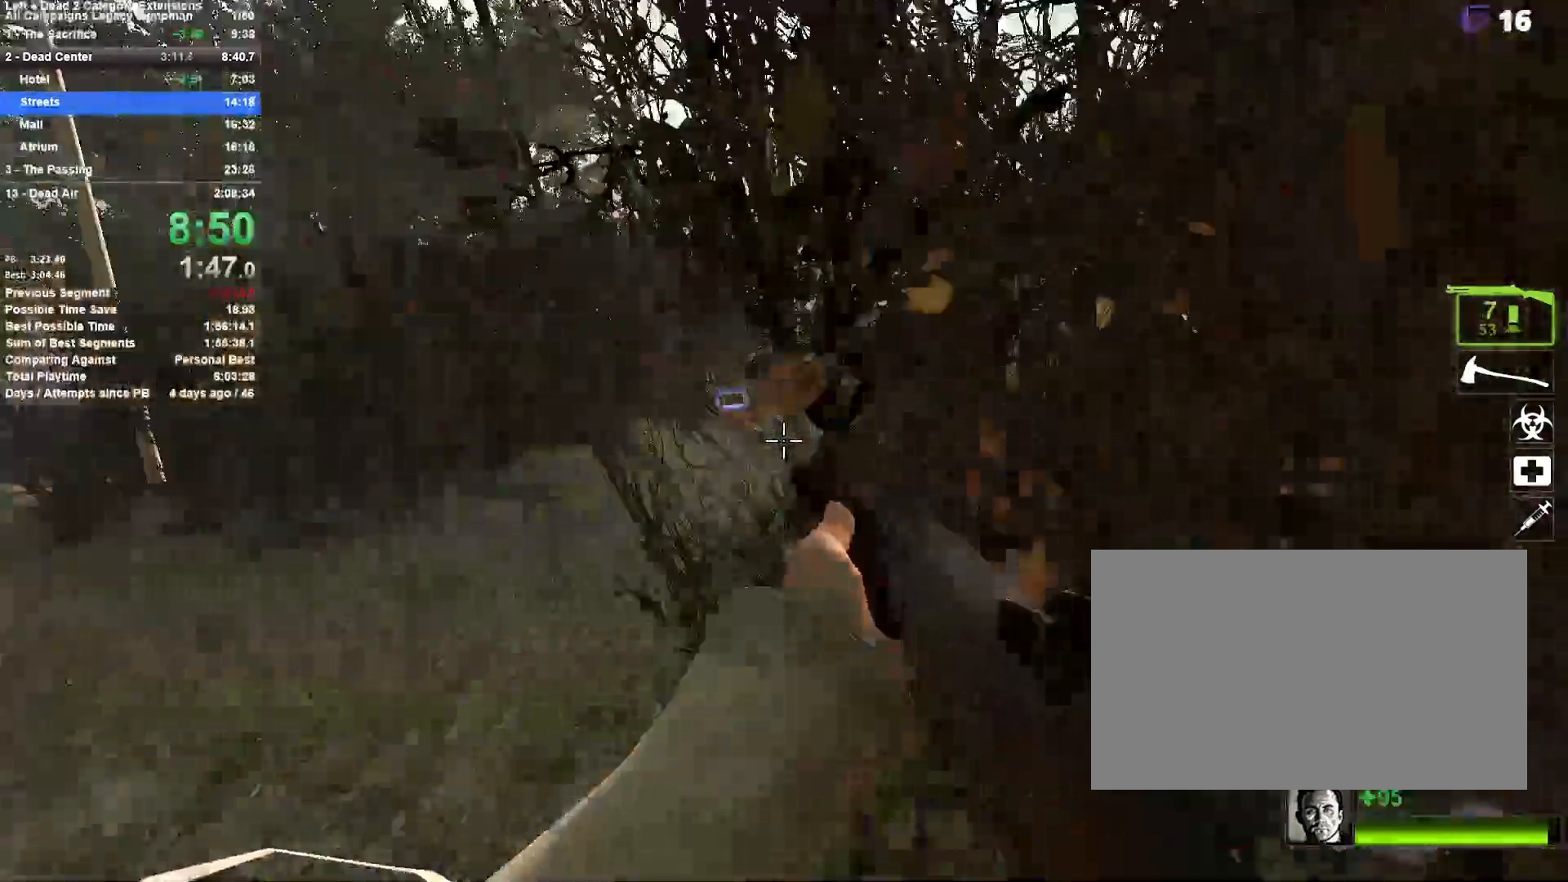
{"keys": ["w"], "mouse": [], "events": [[50, "a", "down"], [233, "a", "up"]]}
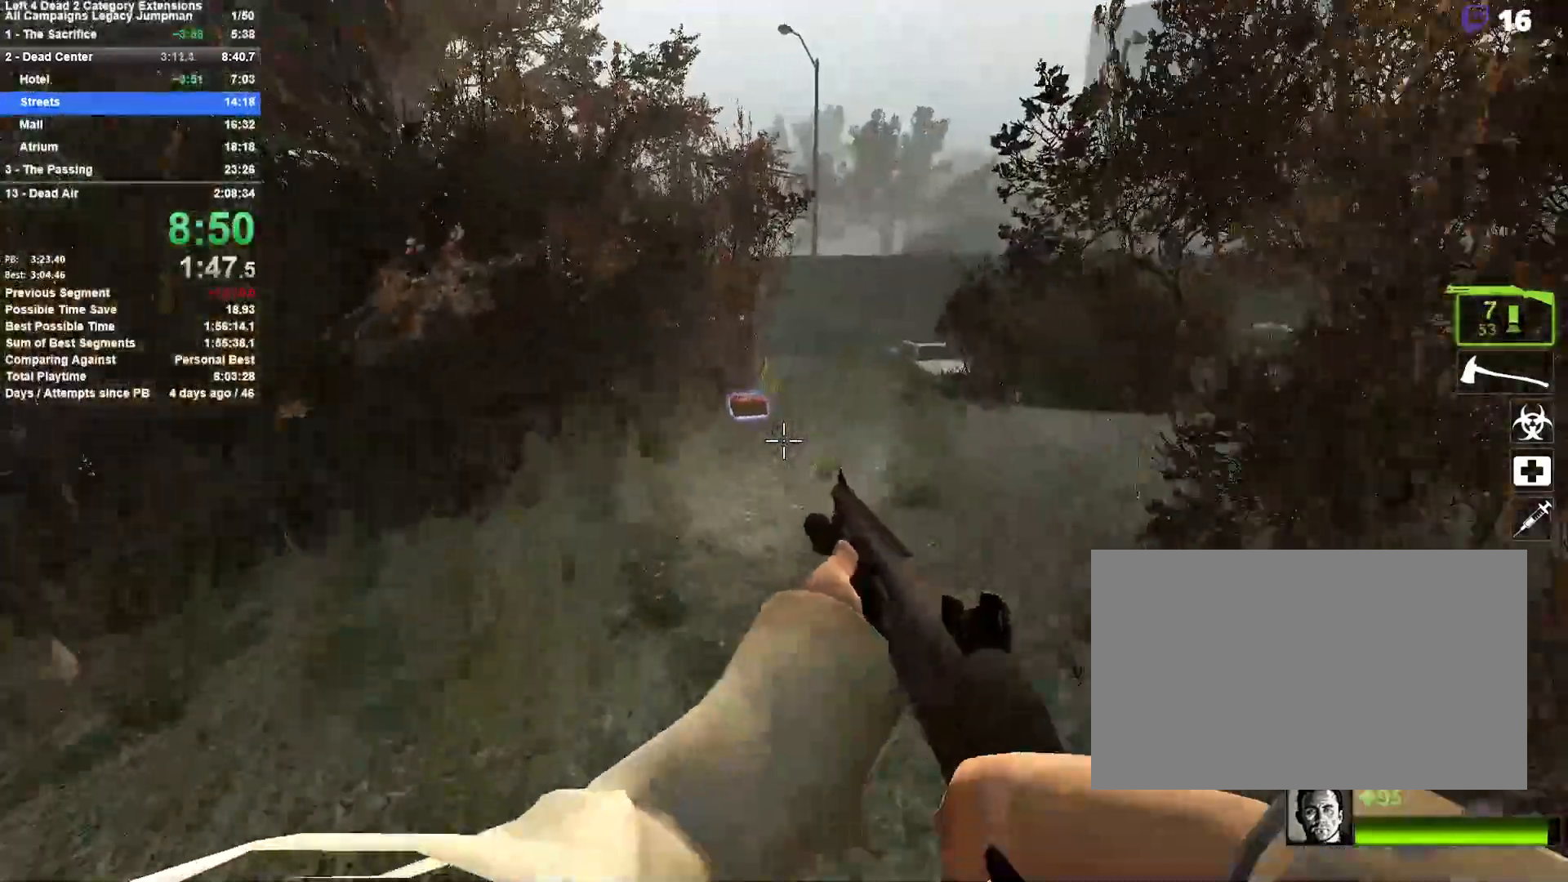
{"keys": ["w"], "mouse": [], "events": [[100, "d", "down"], [150, "mouse_left", "down"], [333, "mouse_left", "up"], [383, "d", "up"]]}
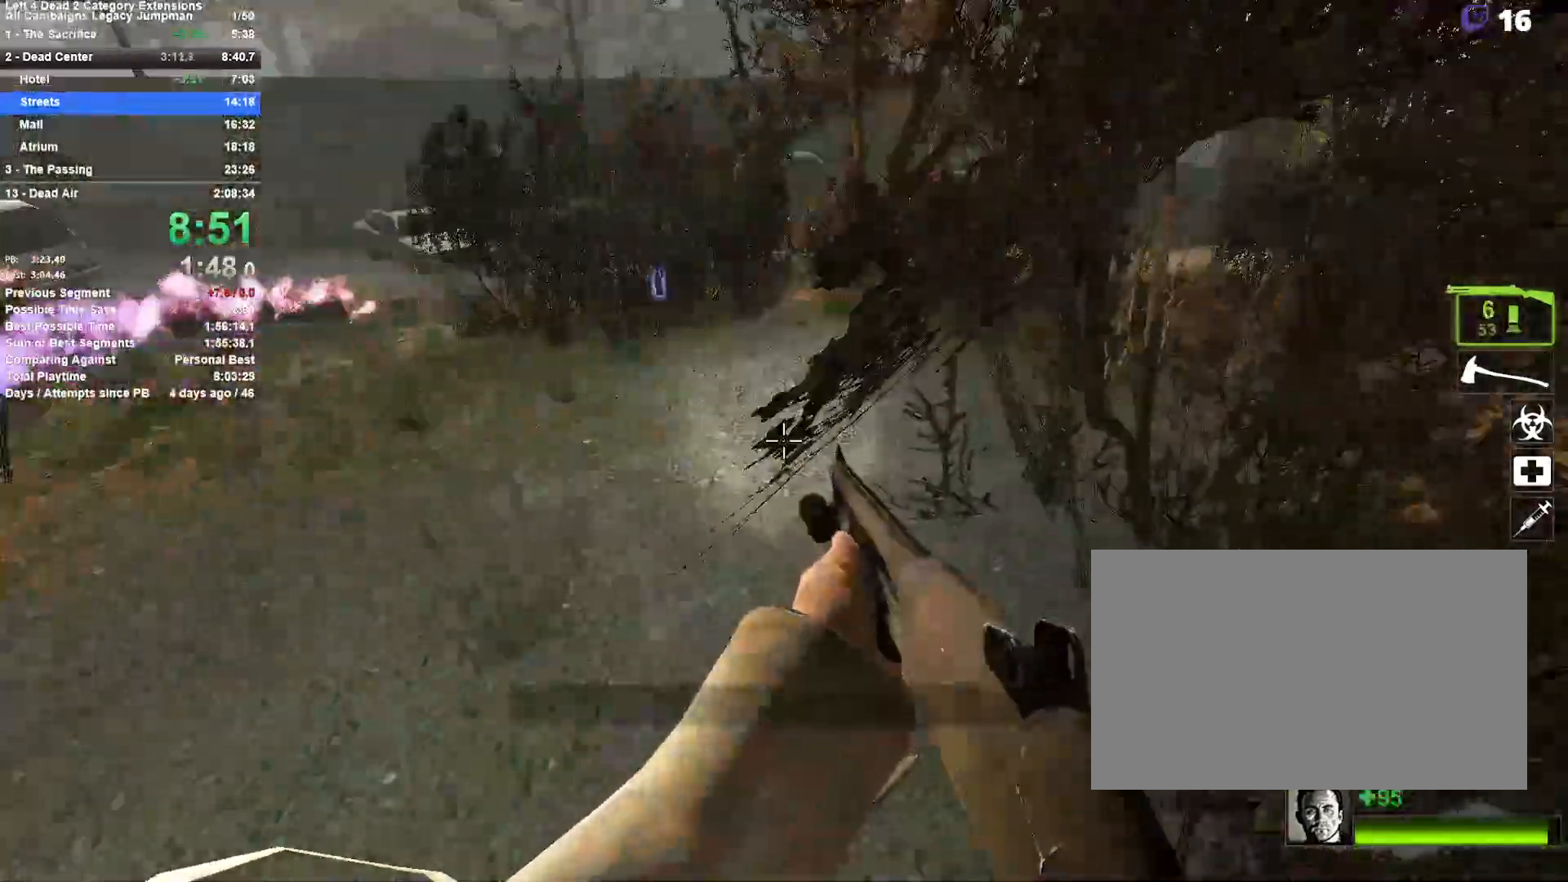
{"keys": ["d"], "mouse": [], "events": [[217, "a", "down"], [300, "space", "down"], [350, "a", "up"], [400, "d", "down"], [400, "w", "up"], [450, "space", "up"]]}
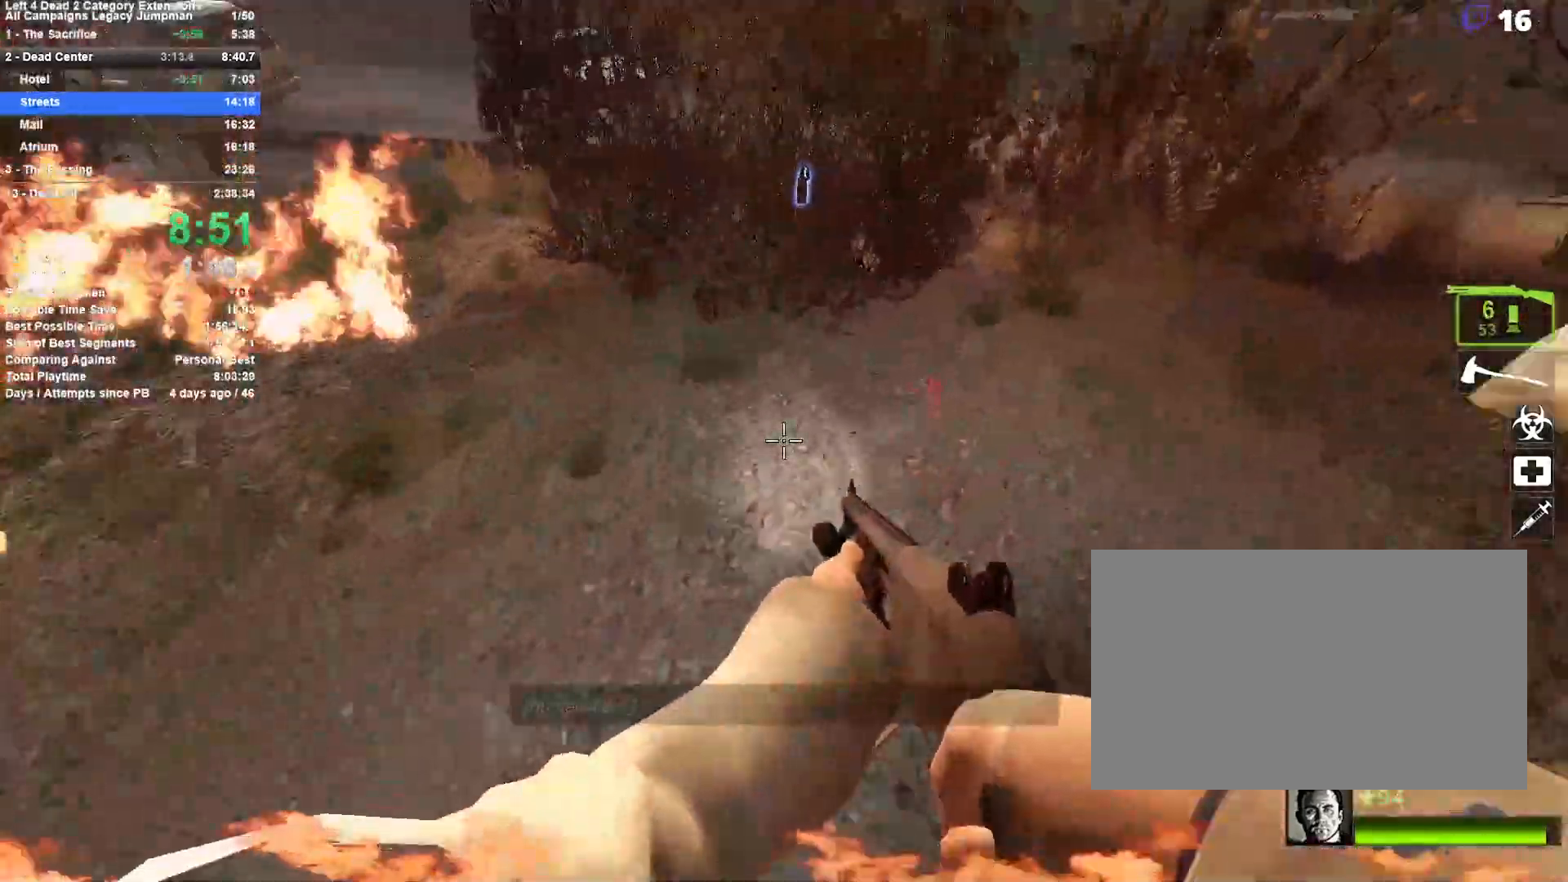
{"keys": ["w"], "mouse": [], "events": [[83, "w", "down"], [133, "a", "down"], [133, "d", "up"], [183, "mouse_right", "down"], [367, "mouse_right", "up"], [417, "a", "up"]]}
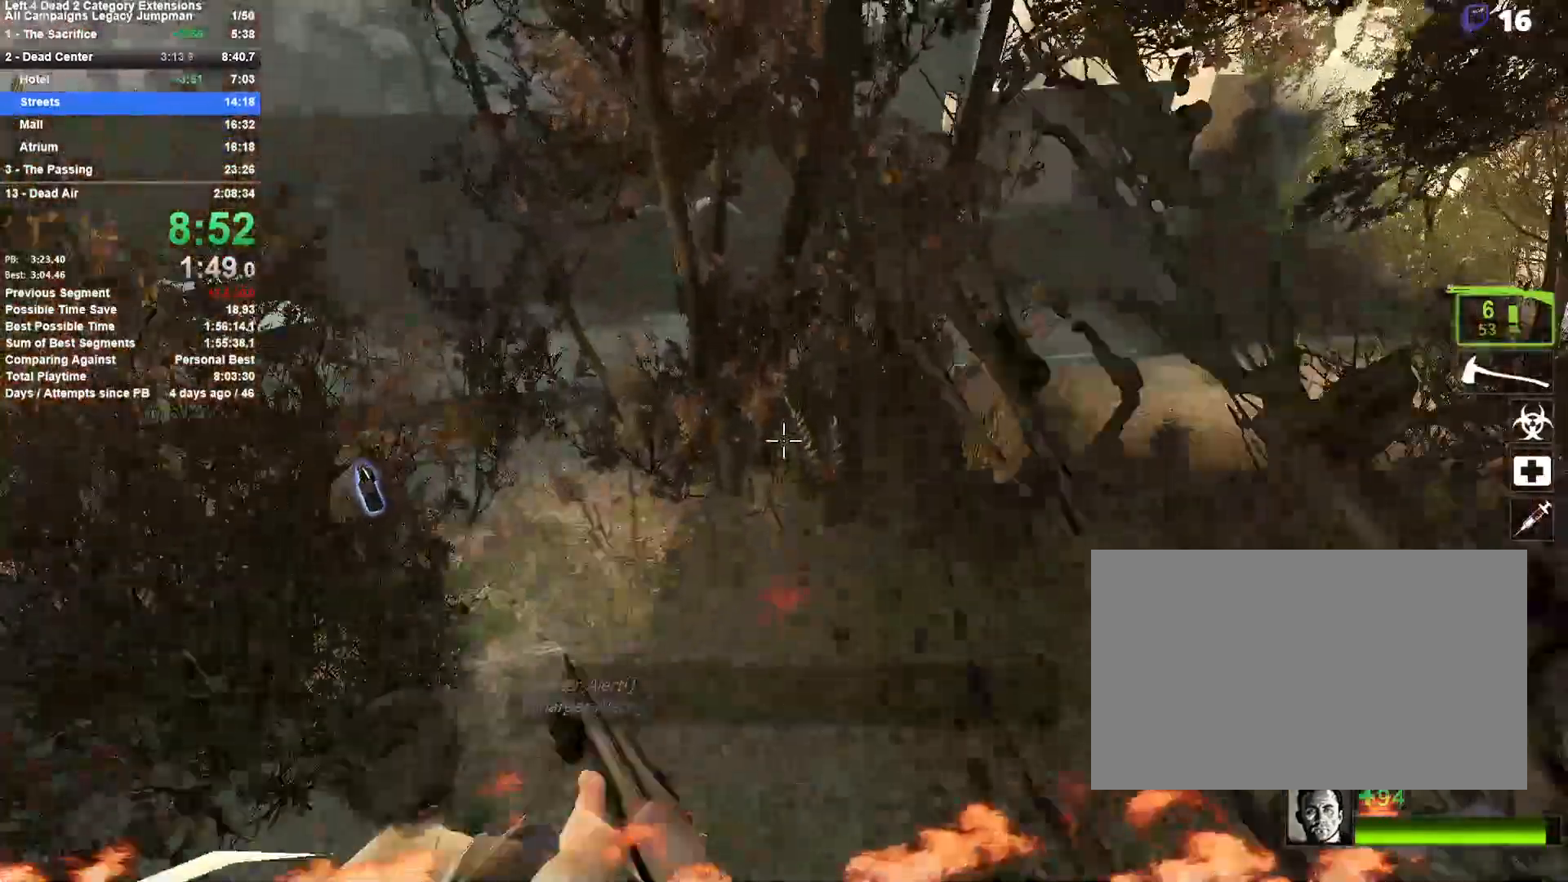
{"keys": ["d", "space", "w"], "mouse": [], "events": [[17, "r", "down"], [150, "r", "up"], [433, "d", "down"], [483, "space", "down"]]}
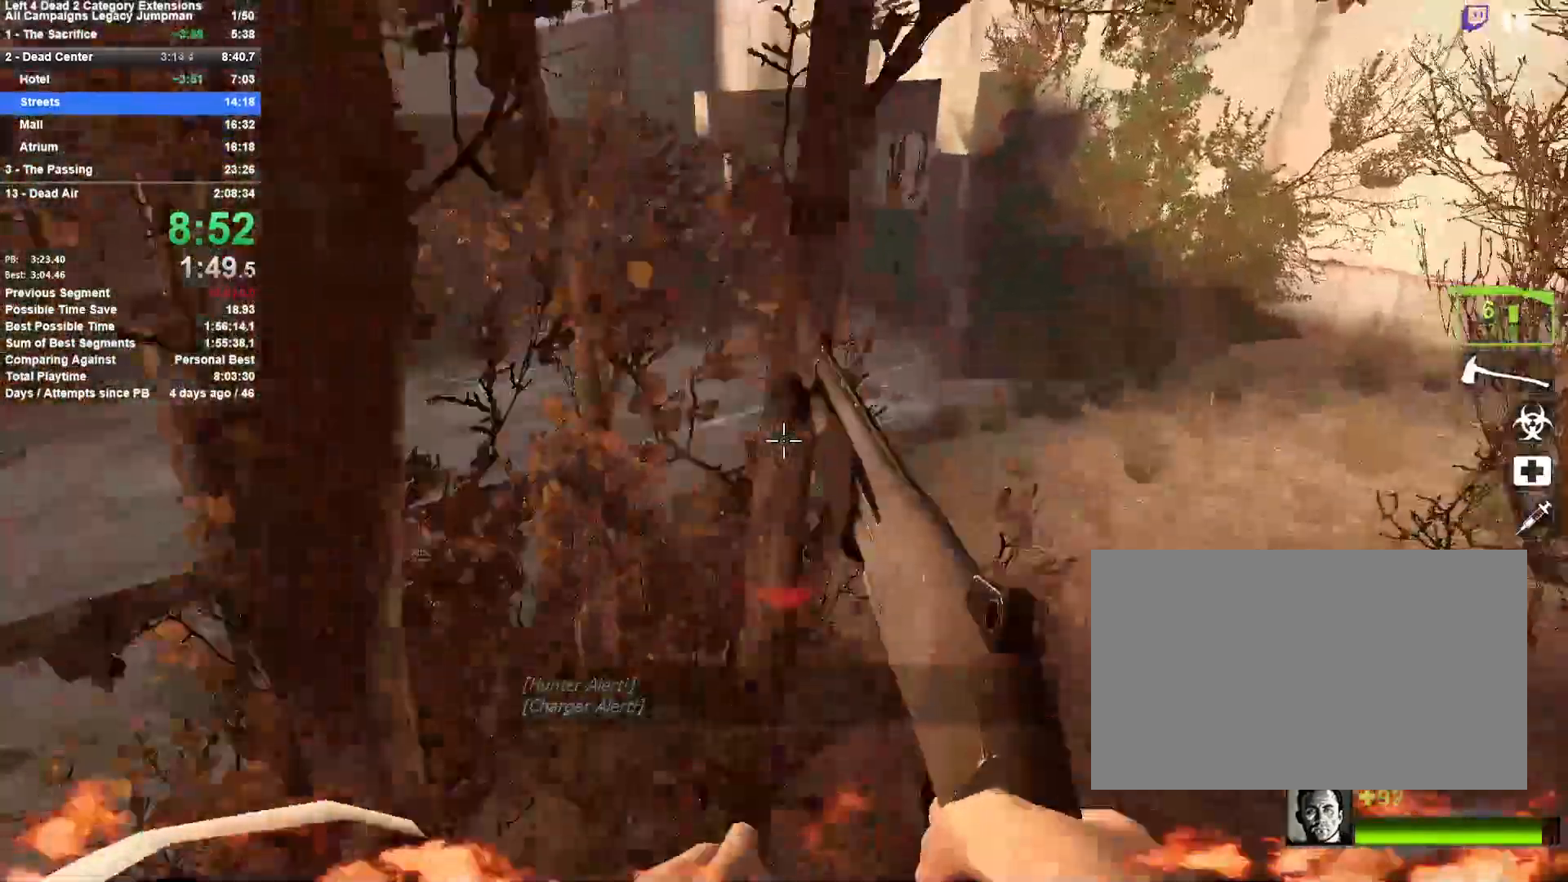
{"keys": ["w"], "mouse": [], "events": [[117, "w", "up"], [167, "space", "up"], [450, "w", "down"], [500, "d", "up"]]}
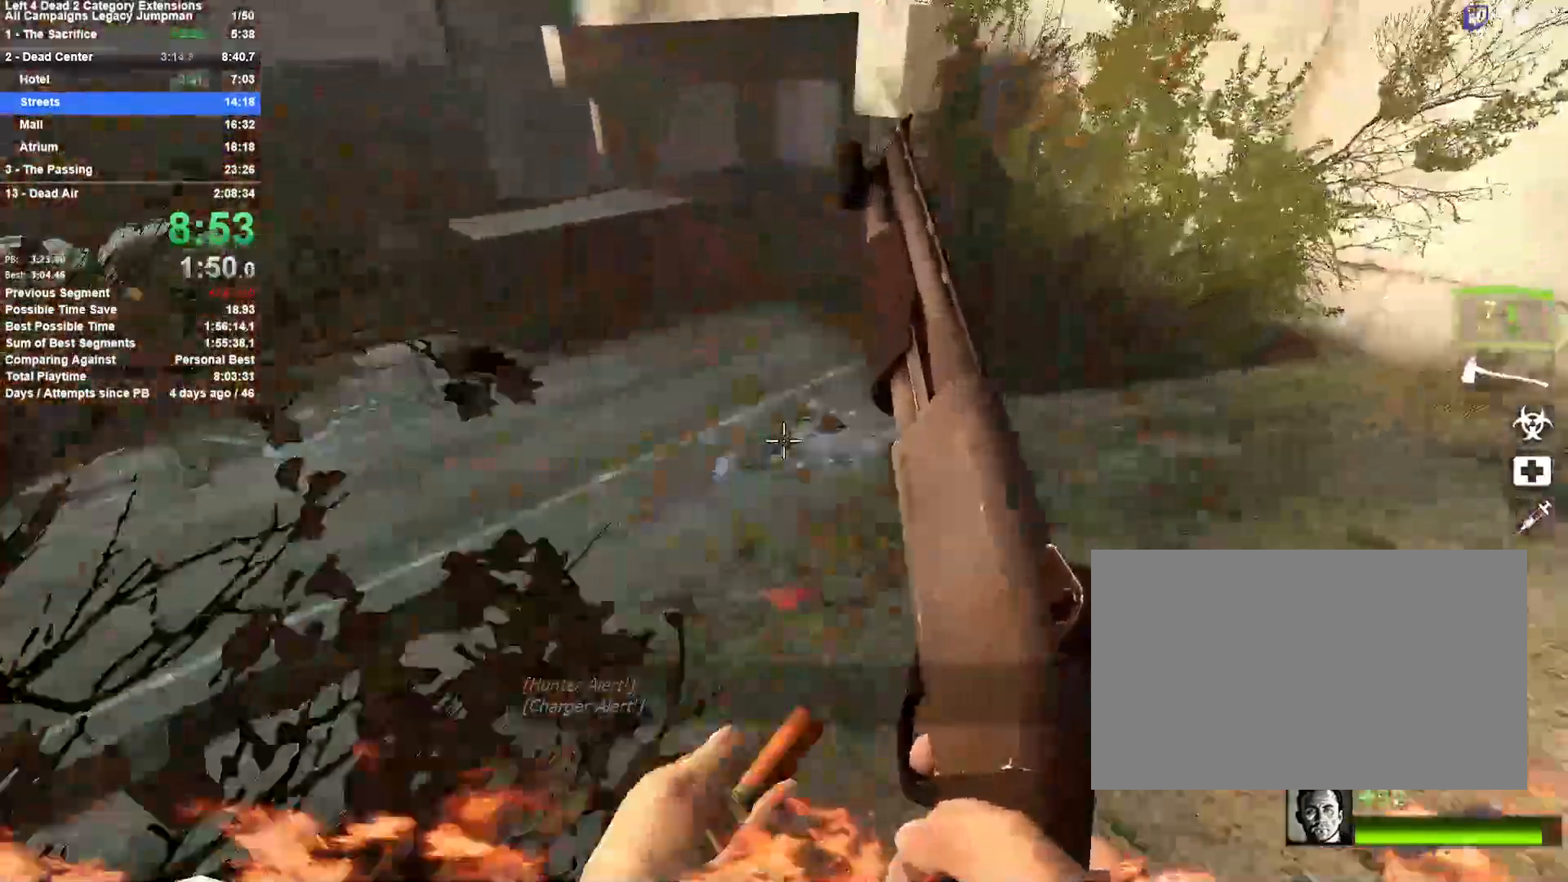
{"keys": ["d"], "mouse": [], "events": [[183, "d", "down"], [233, "space", "down"], [333, "w", "up"], [417, "space", "up"]]}
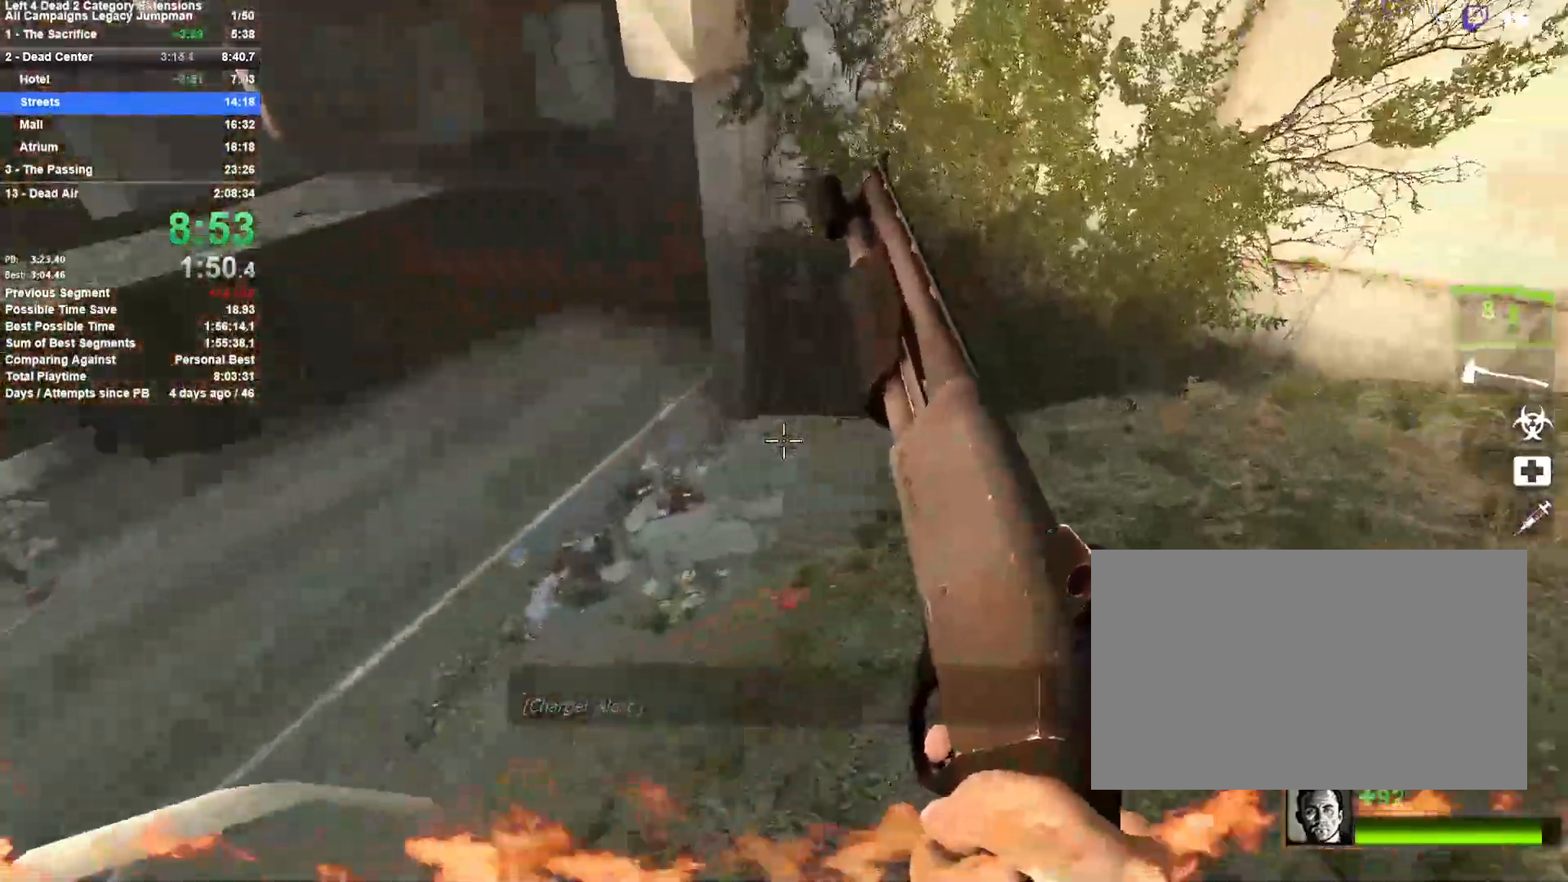
{"keys": ["a", "space"], "mouse": [], "events": [[67, "a", "down"], [67, "d", "up"], [483, "space", "down"]]}
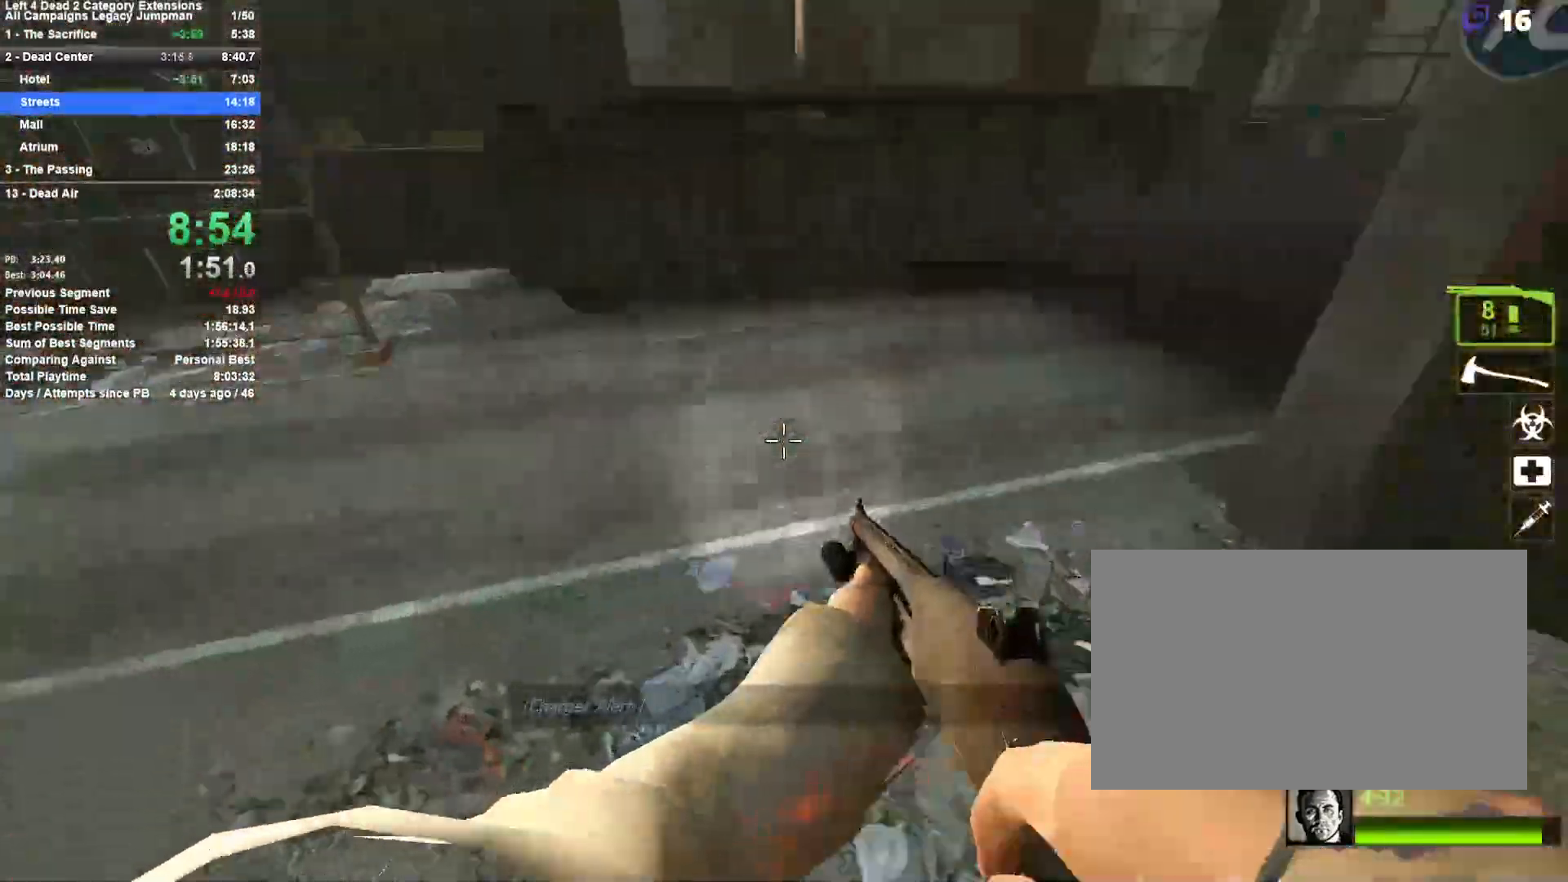
{"keys": ["d"], "mouse": [], "events": [[33, "d", "down"], [67, "a", "up"], [217, "space", "up"]]}
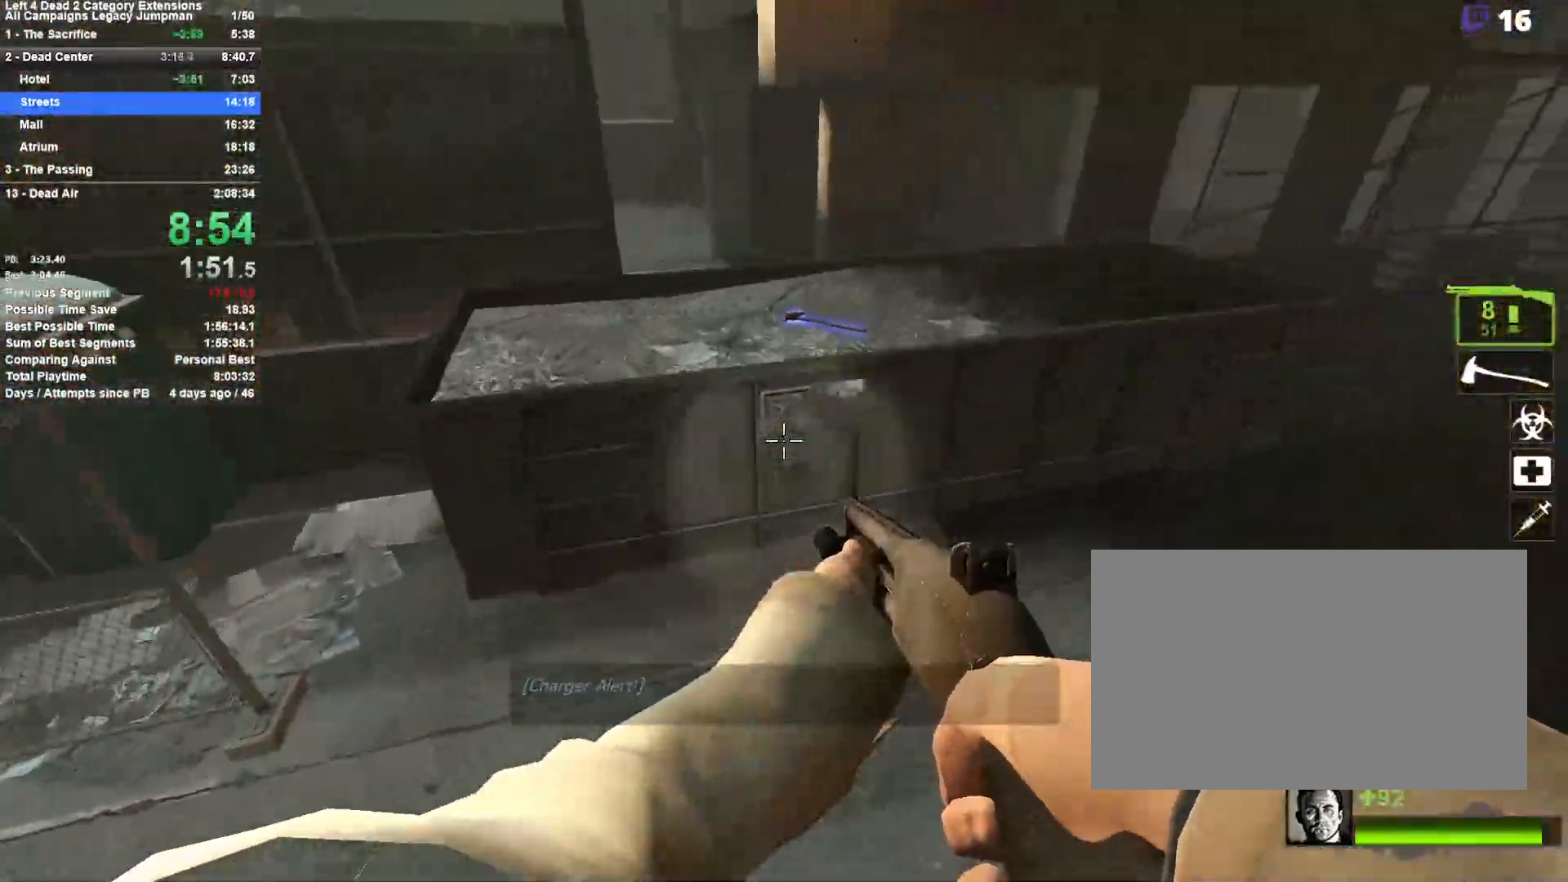
{"keys": [], "mouse": [], "events": [[417, "d", "up"]]}
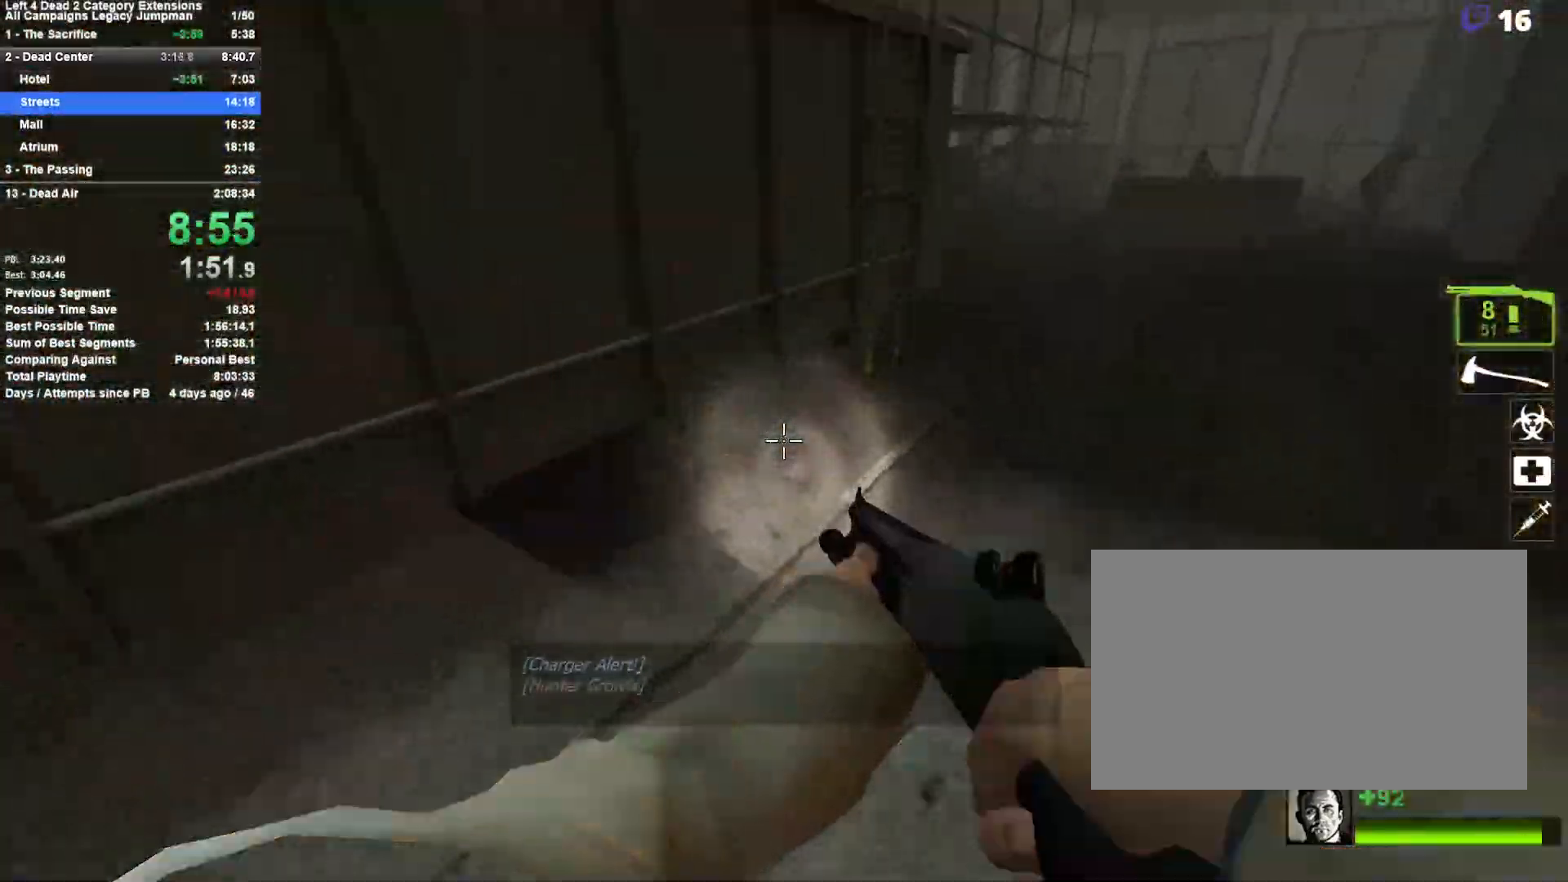
{"keys": ["a"], "mouse": [], "events": [[17, "space", "down"], [50, "a", "down"], [100, "space", "up"], [200, "space", "down"], [250, "space", "up"], [283, "space", "down"], [383, "space", "up"]]}
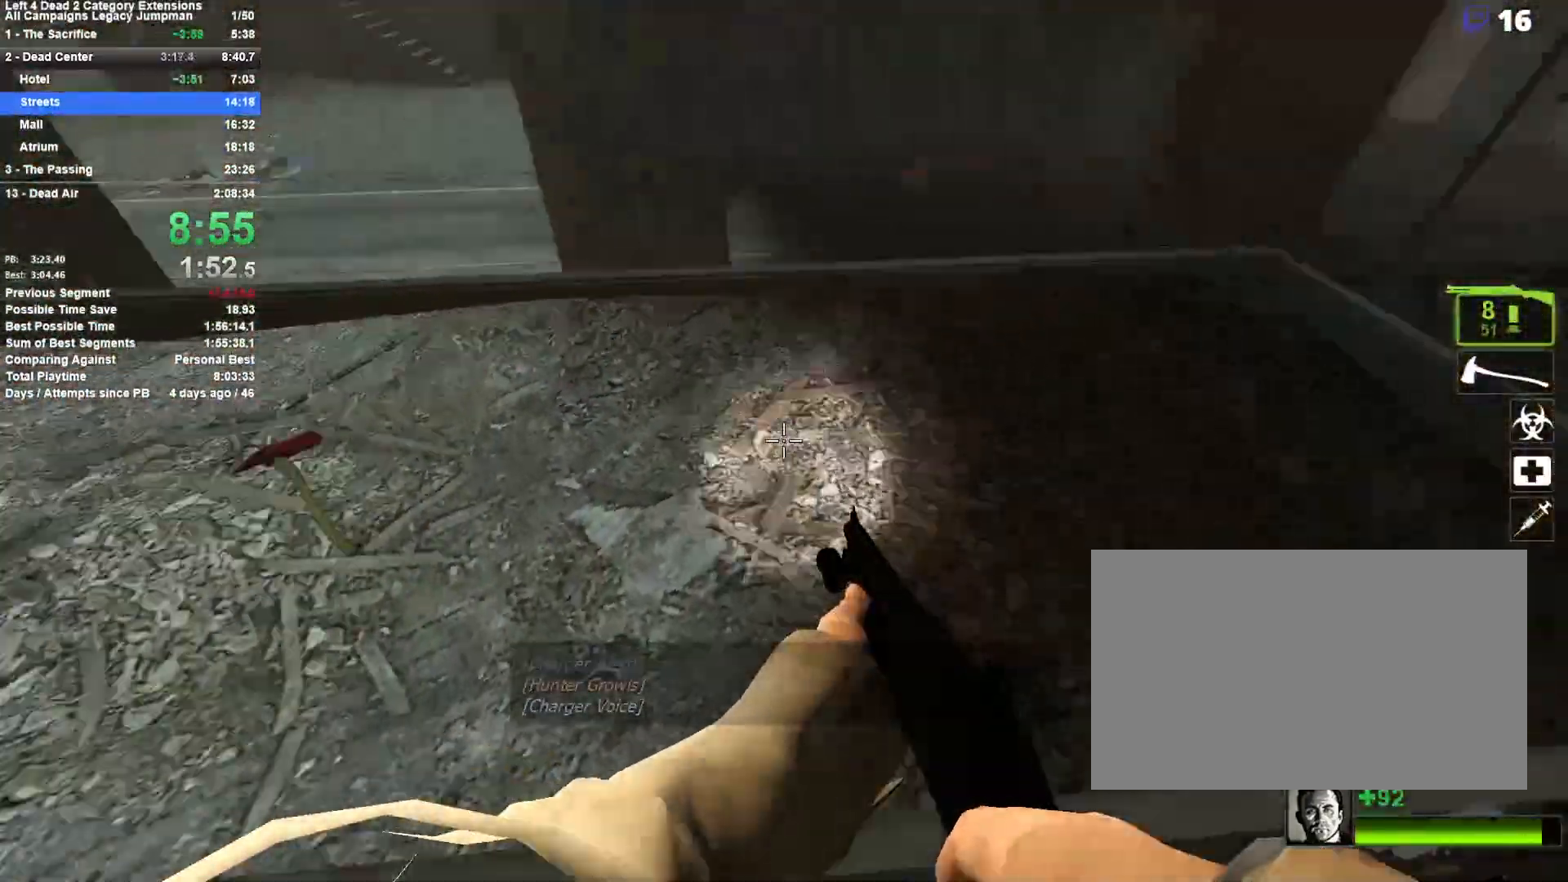
{"keys": ["a", "w"], "mouse": [], "events": [[117, "w", "down"], [167, "a", "up"], [500, "a", "down"]]}
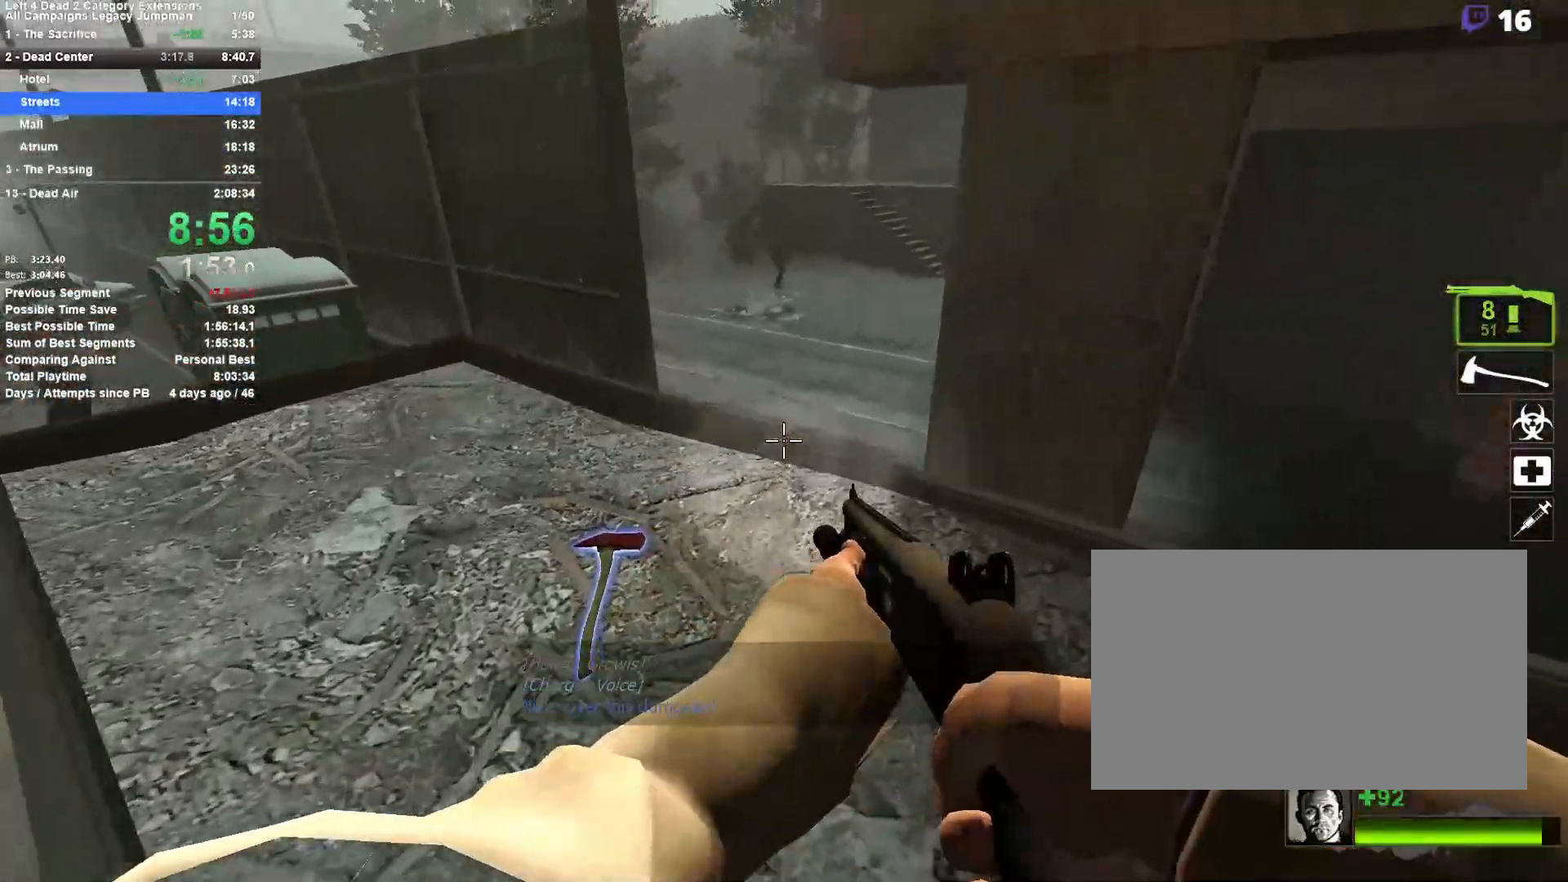
{"keys": ["w"], "mouse": [], "events": [[183, "a", "up"]]}
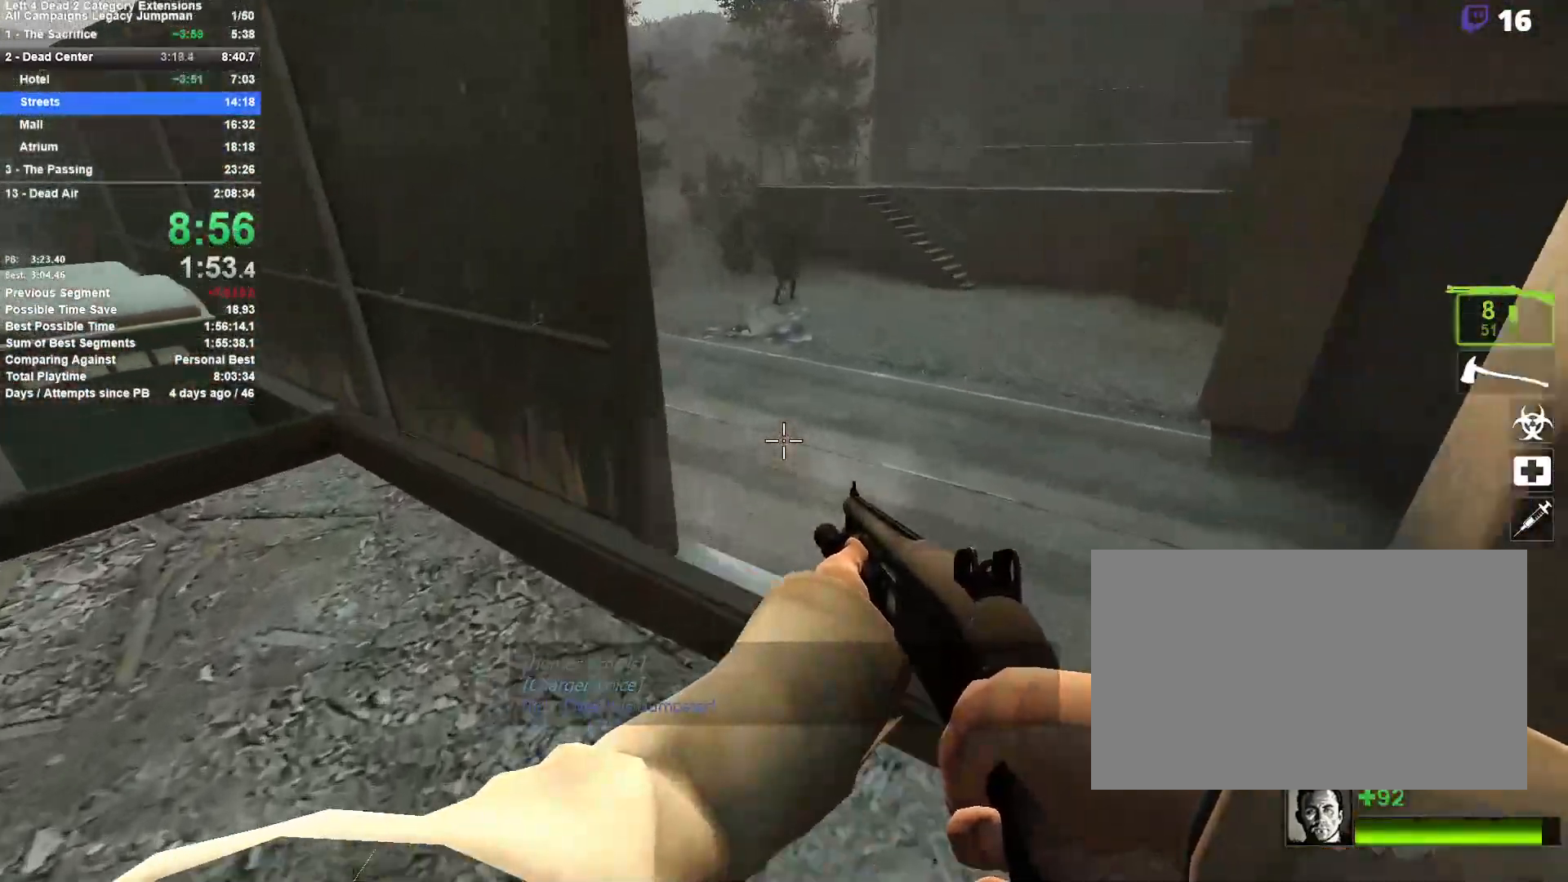
{"keys": ["d"], "mouse": [], "events": [[150, "d", "down"], [300, "space", "down"], [383, "w", "up"], [483, "space", "up"]]}
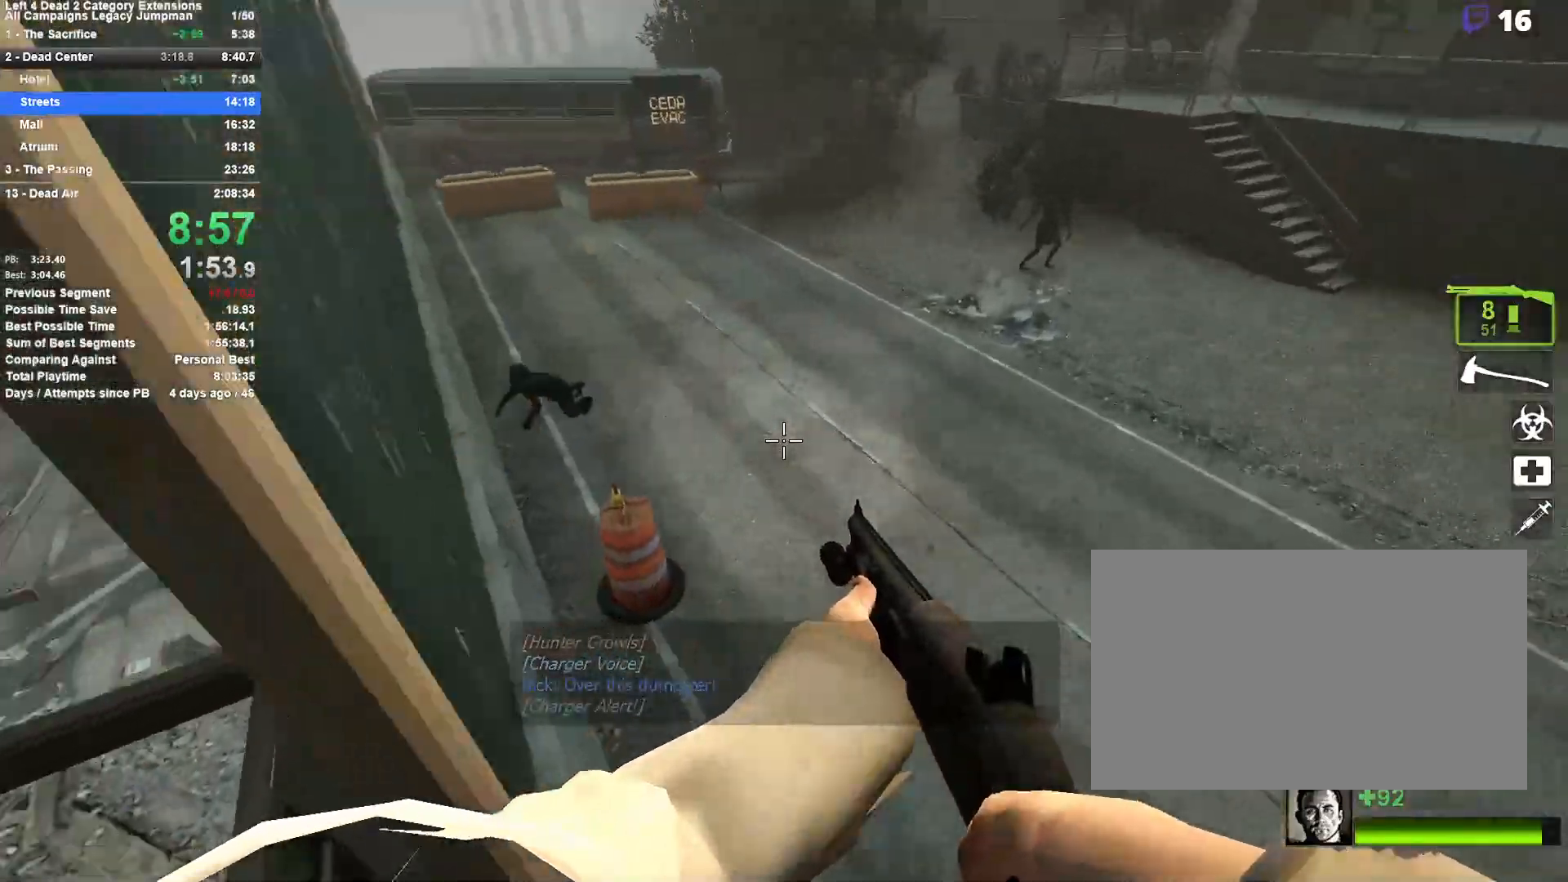
{"keys": ["d", "s"], "mouse": ["left", "right"], "events": [[167, "s", "down"], [317, "mouse_left", "down"], [400, "mouse_right", "down"]]}
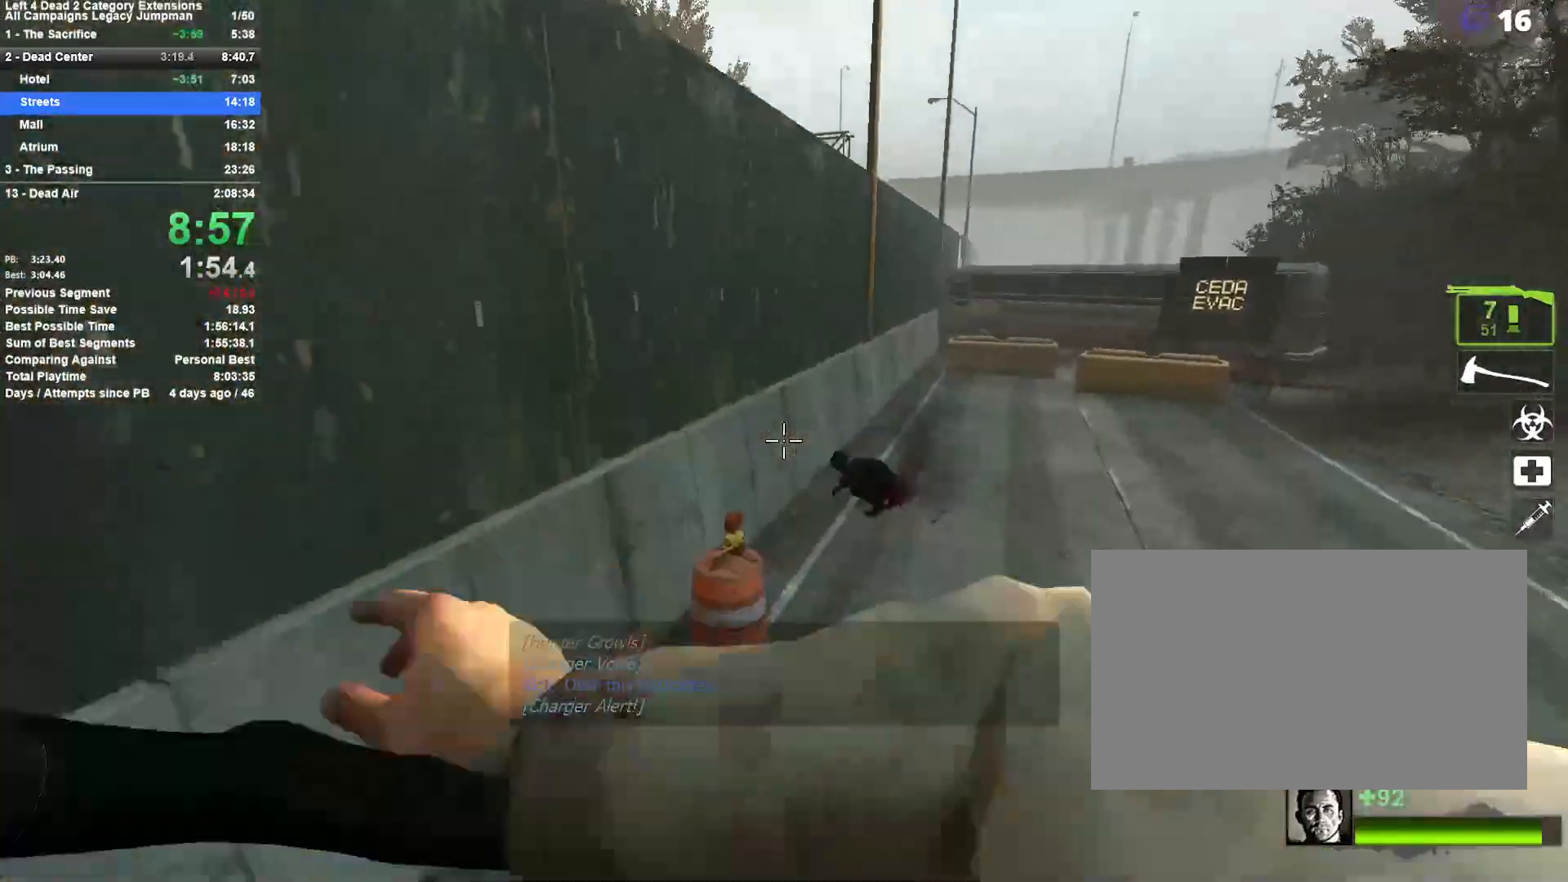
{"keys": ["d", "s"], "mouse": [], "events": [[83, "mouse_left", "up"], [83, "mouse_right", "up"], [283, "s", "up"], [467, "s", "down"]]}
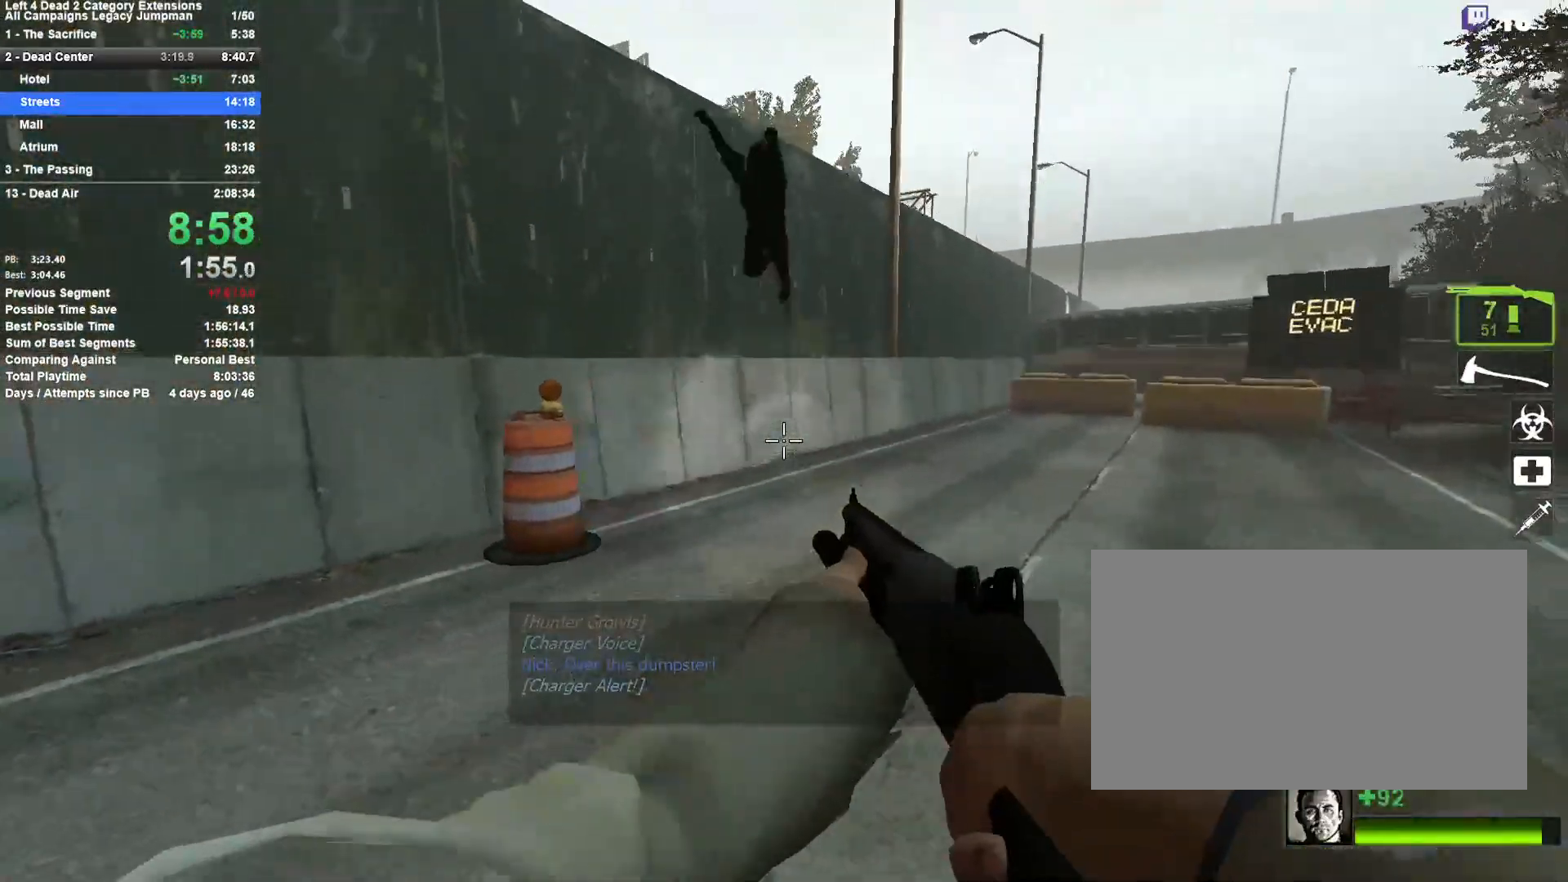
{"keys": ["a", "s"], "mouse": ["left", "right"], "events": [[100, "s", "up"], [200, "s", "down"], [283, "a", "down"], [317, "d", "up"], [333, "mouse_left", "down"], [383, "mouse_right", "down"]]}
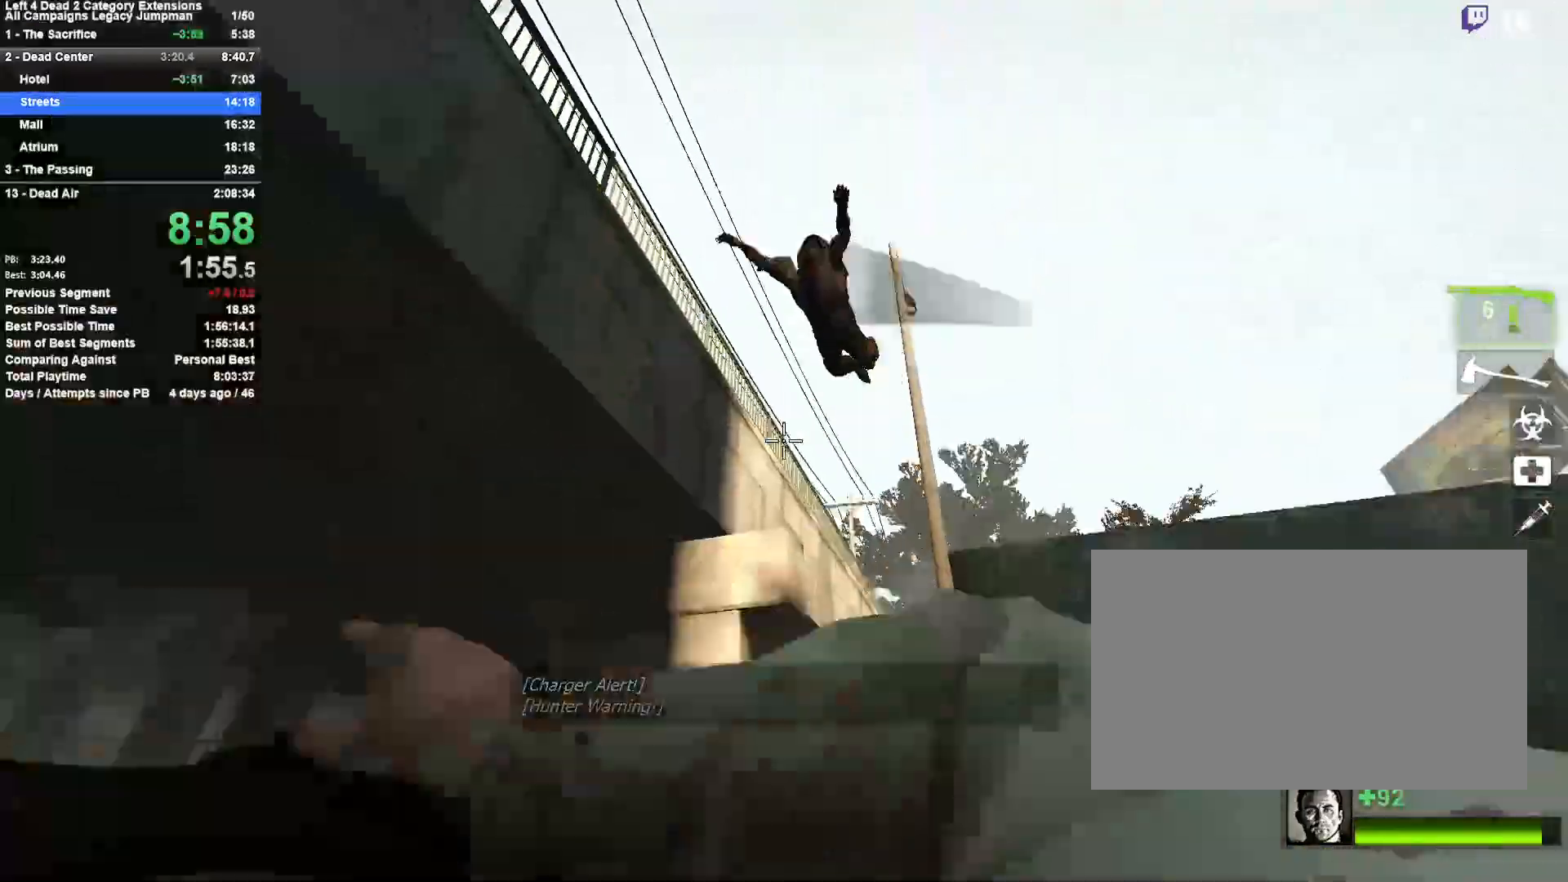
{"keys": ["w"], "mouse": [], "events": [[117, "d", "down"], [117, "mouse_left", "up"], [117, "mouse_right", "up"], [167, "a", "up"], [217, "s", "up"], [300, "w", "down"], [500, "d", "up"]]}
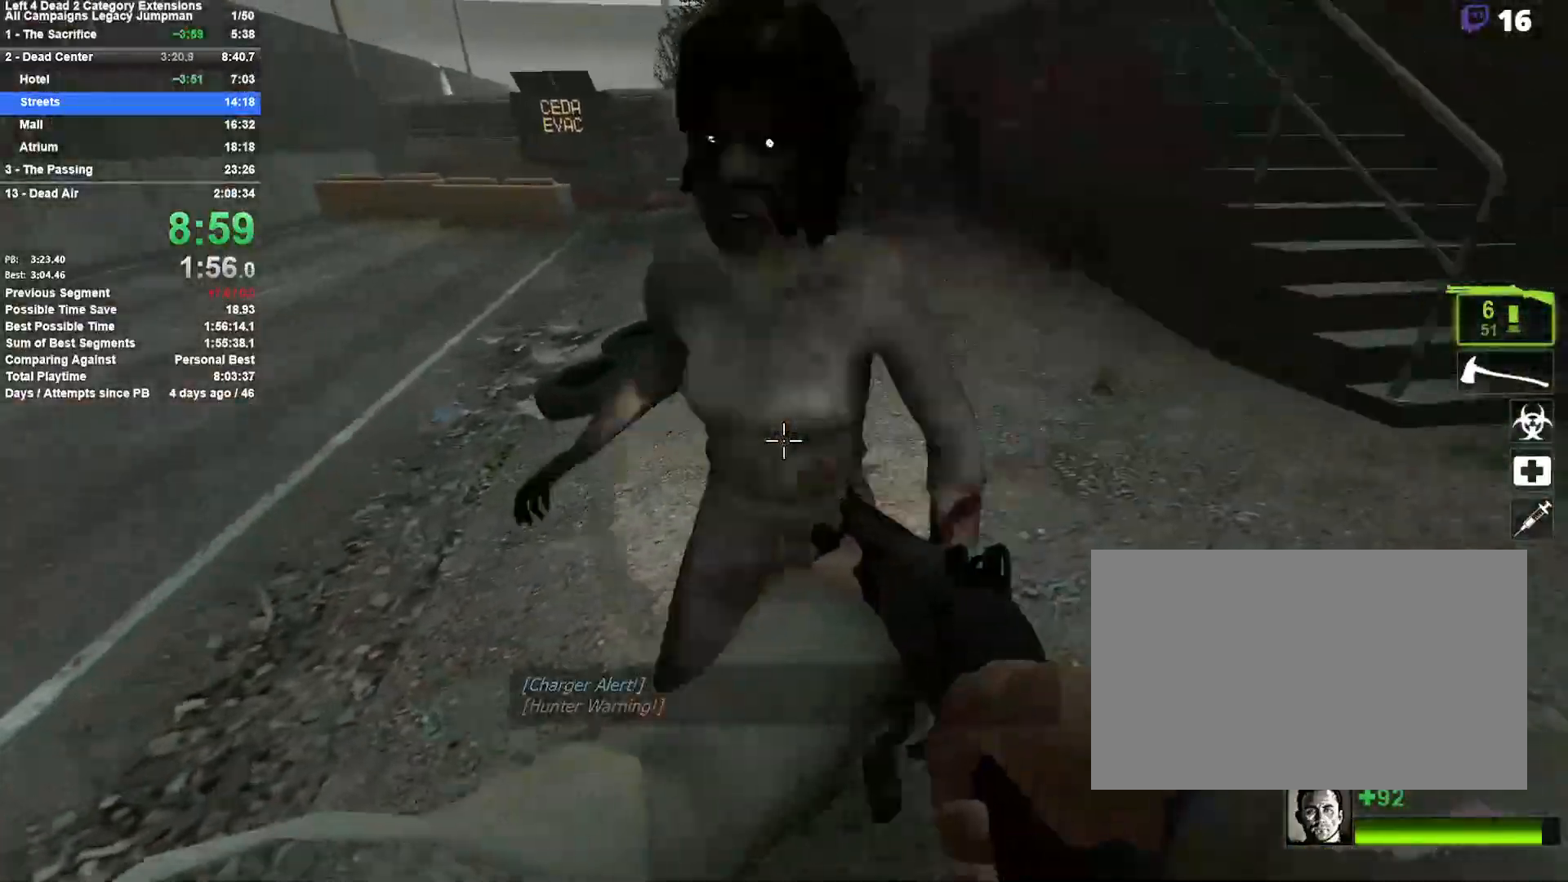
{"keys": ["d", "s"], "mouse": [], "events": [[33, "d", "down"], [133, "mouse_left", "down"], [233, "mouse_right", "down"], [283, "w", "up"], [367, "s", "down"], [417, "mouse_left", "up"], [467, "mouse_right", "up"]]}
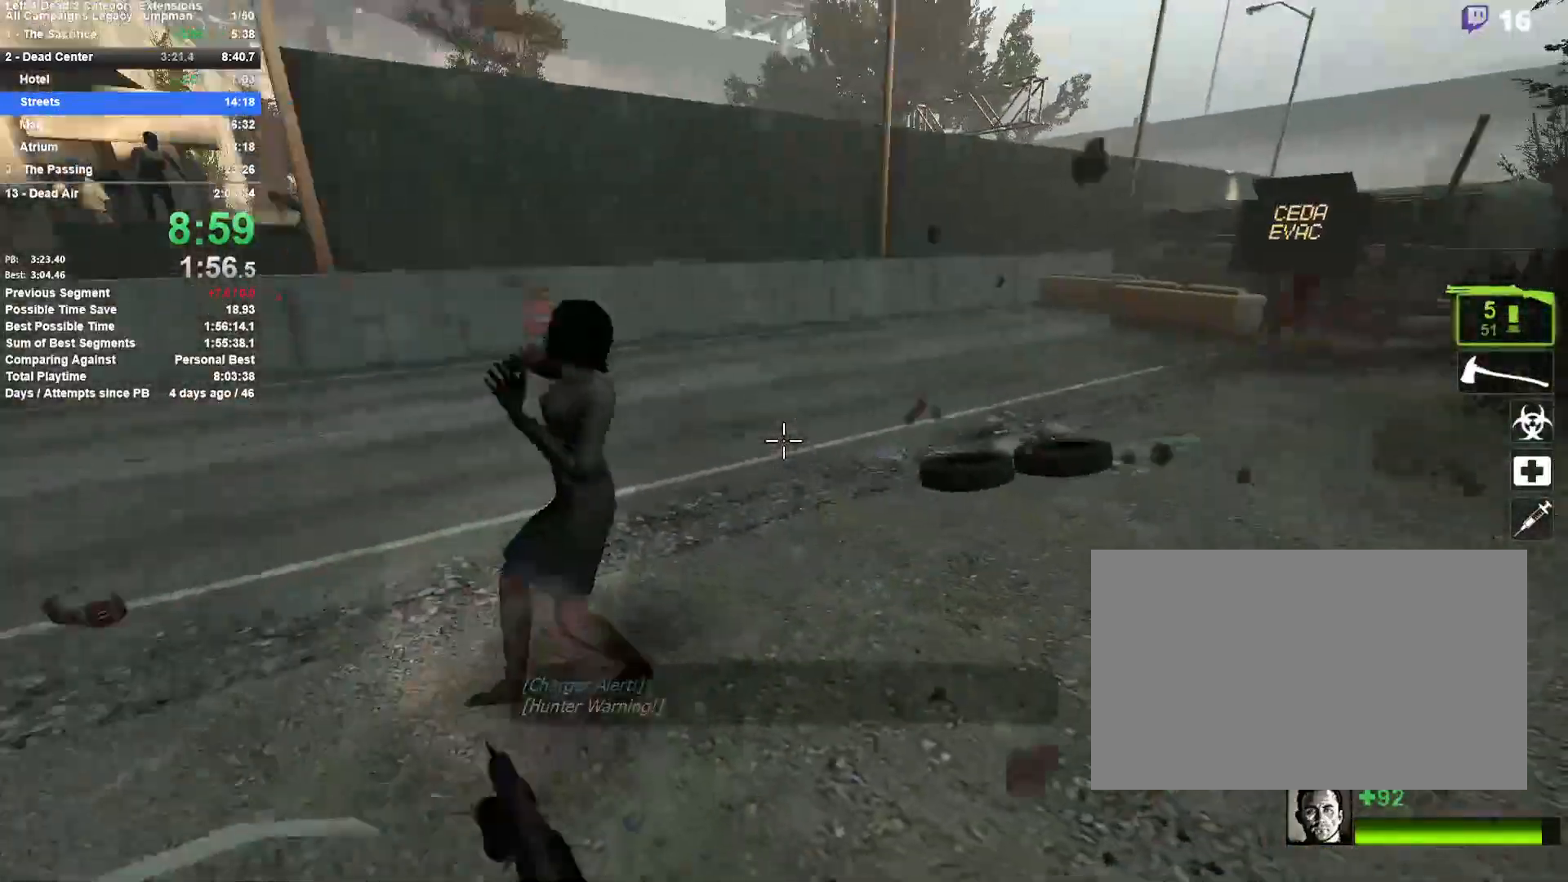
{"keys": ["d", "s"], "mouse": [], "events": [[17, "d", "up"], [100, "a", "down"], [100, "d", "down"], [150, "a", "up"], [200, "s", "up"], [250, "s", "down"]]}
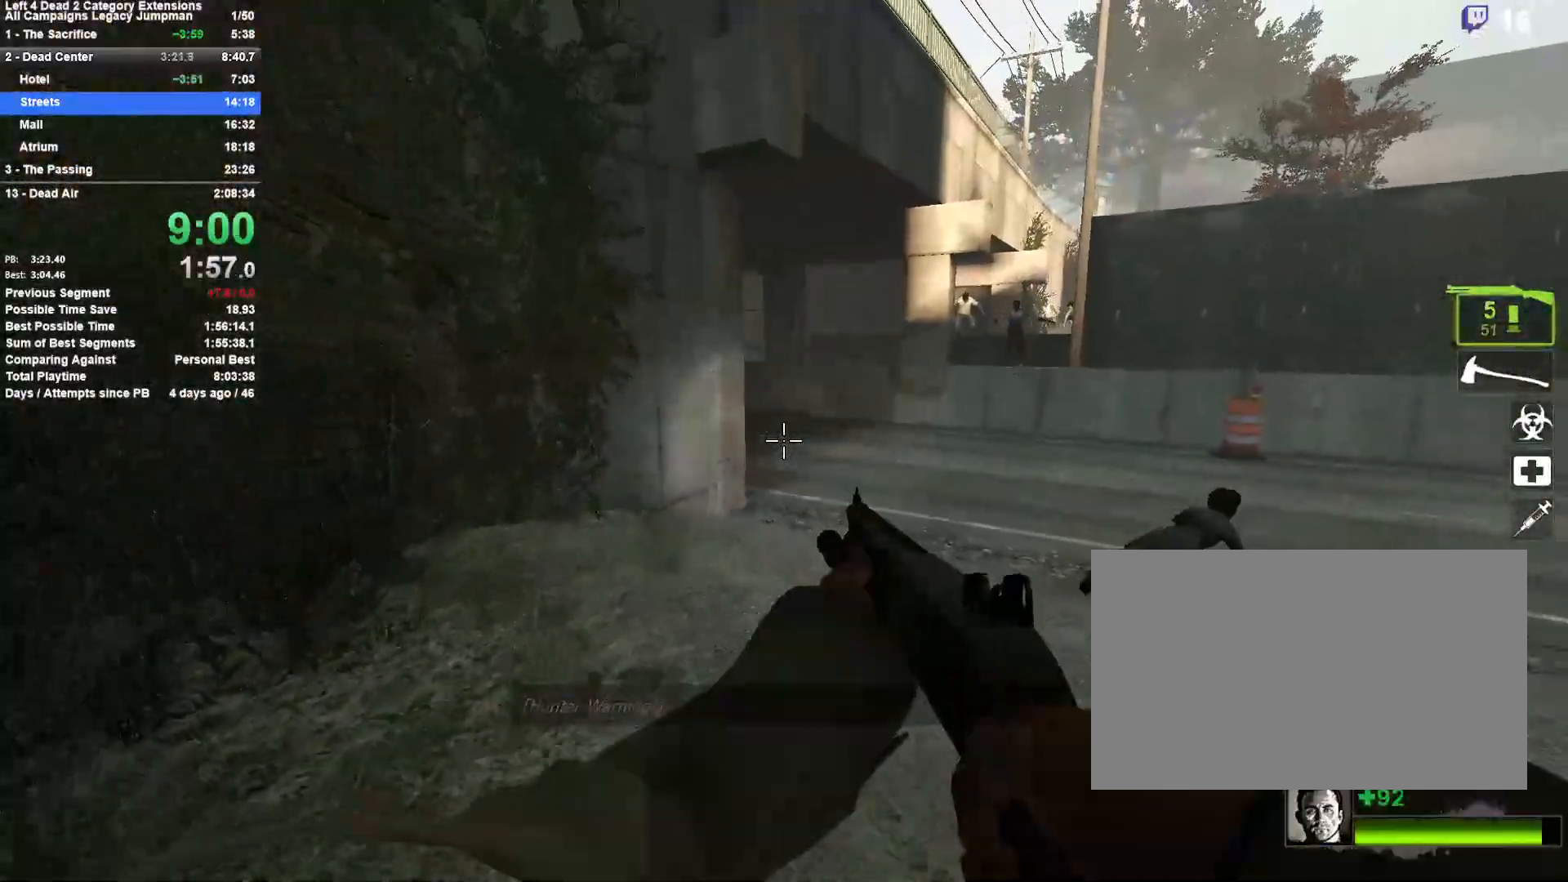
{"keys": ["d", "s"], "mouse": ["left"], "events": [[500, "mouse_left", "down"]]}